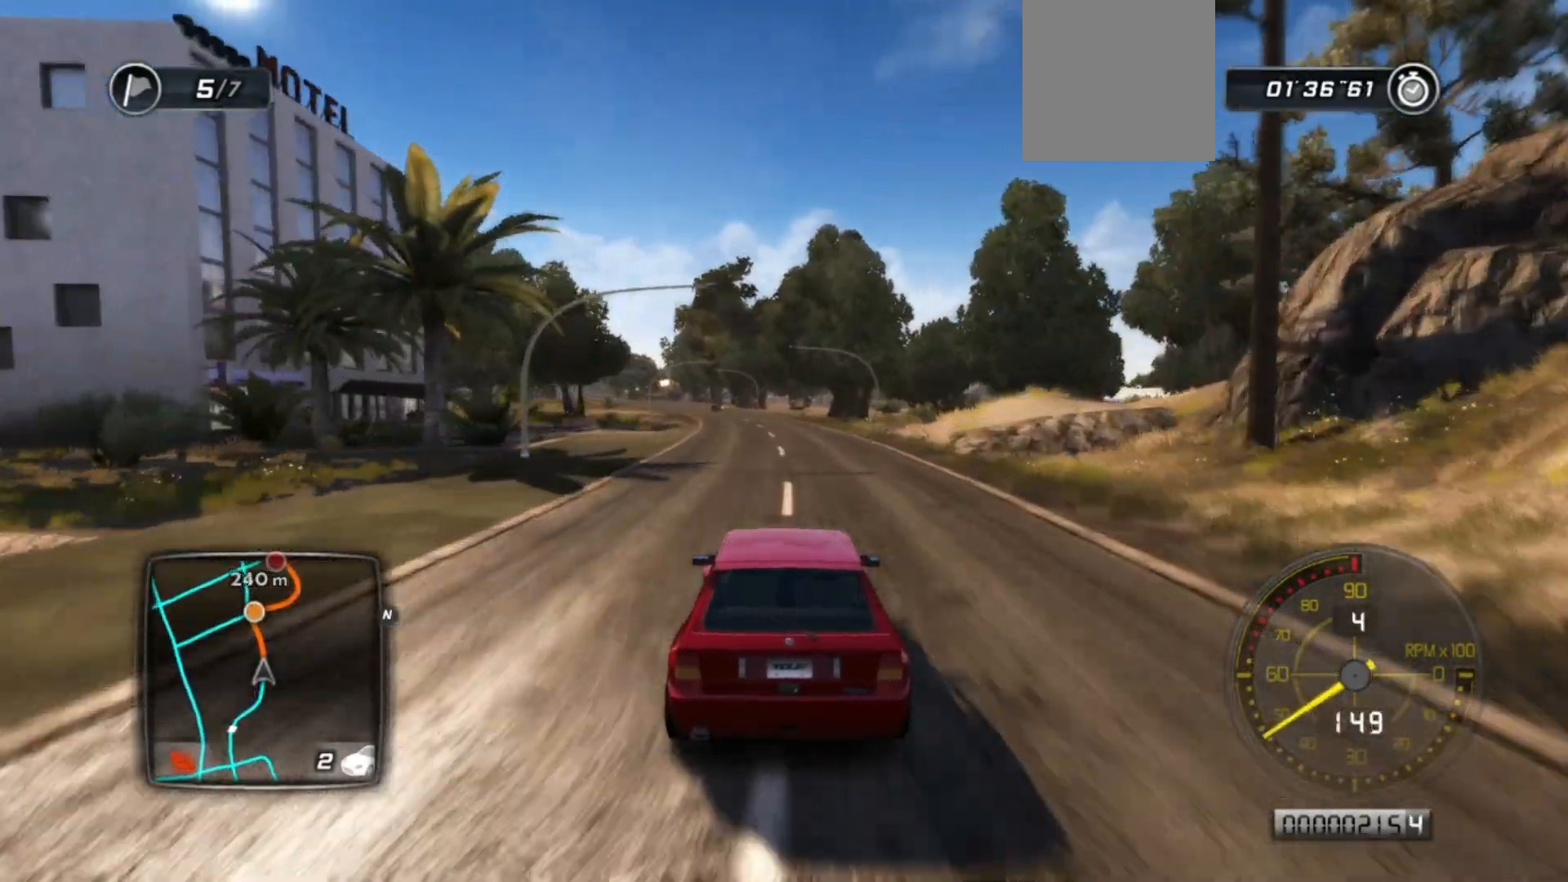
Gameplay with a controller (Xbox layout); each line is a JSON object with the inputs held at the frame after it. "events" lists button and stick changes between this image and that frame as [ms after this image, input, new state], when the widget could be followed in between. Not read: right_stick.
{"buttons": ["R2"], "left_stick": "left", "events": [[300, "left_stick", "left"]]}
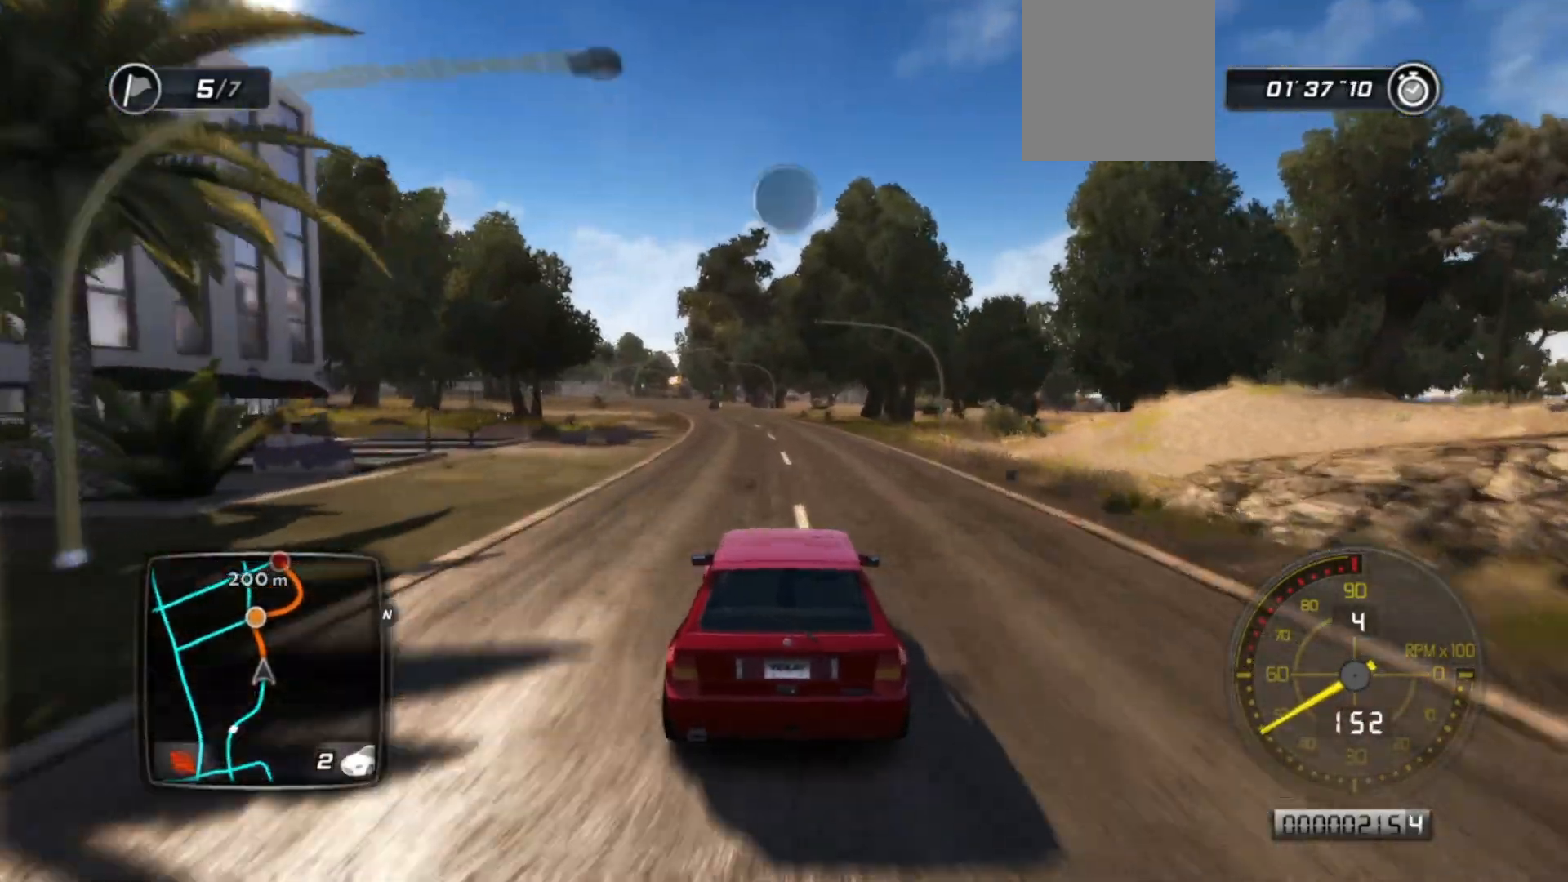
{"buttons": ["R2"], "left_stick": "center", "events": [[33, "left_stick", "center"], [233, "left_stick", "left"], [300, "left_stick", "center"]]}
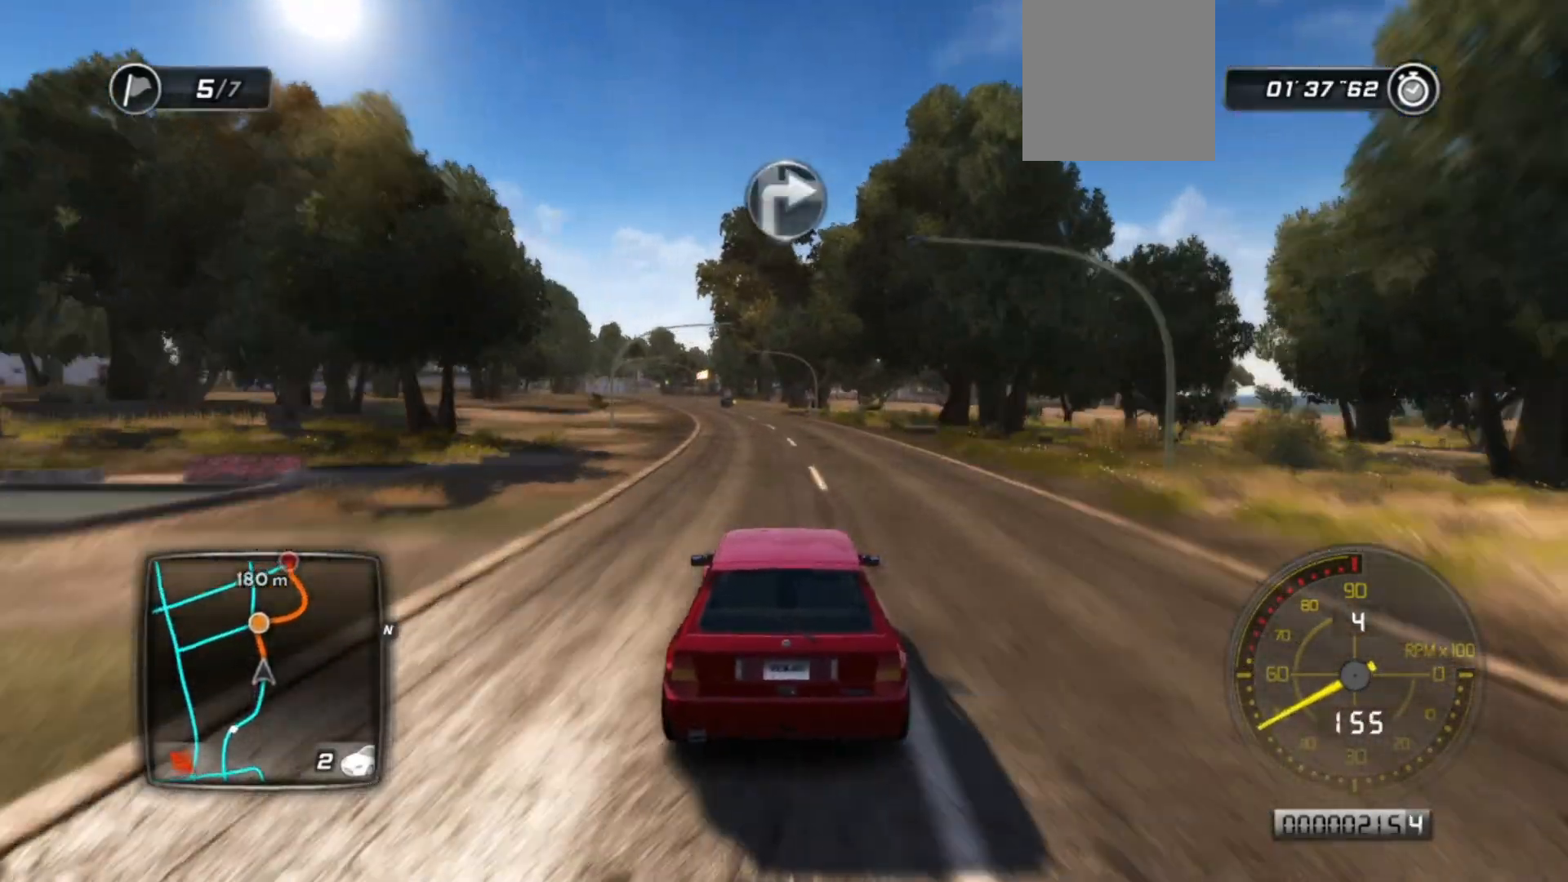
{"buttons": ["R2"], "left_stick": "center", "events": [[33, "left_stick", "left"], [200, "left_stick", "center"]]}
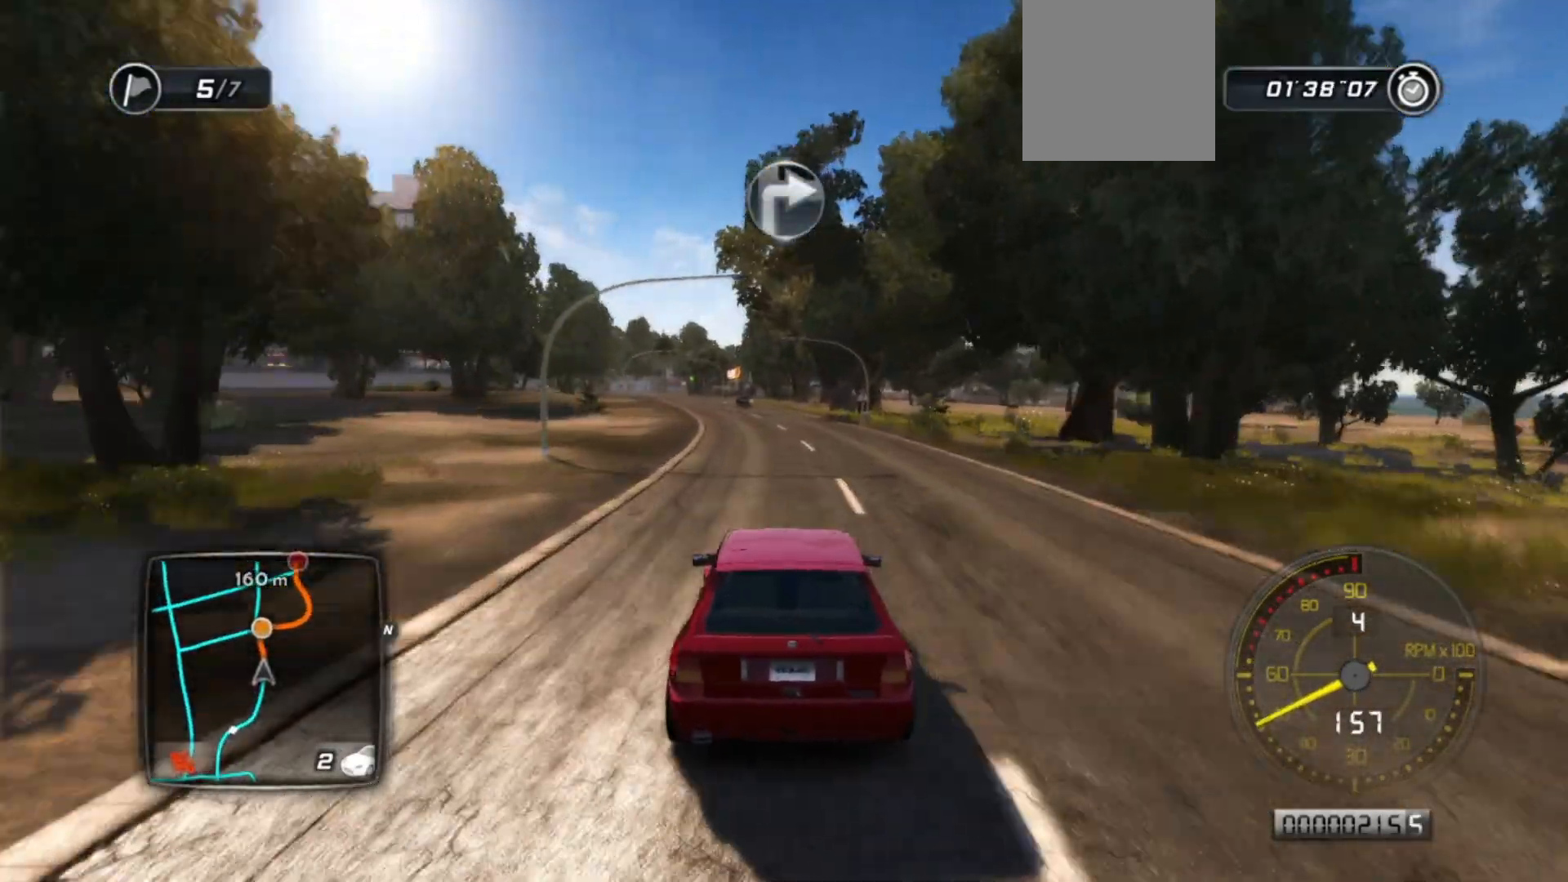
{"buttons": ["R2"], "left_stick": "center", "events": [[100, "left_stick", "left"], [300, "left_stick", "center"]]}
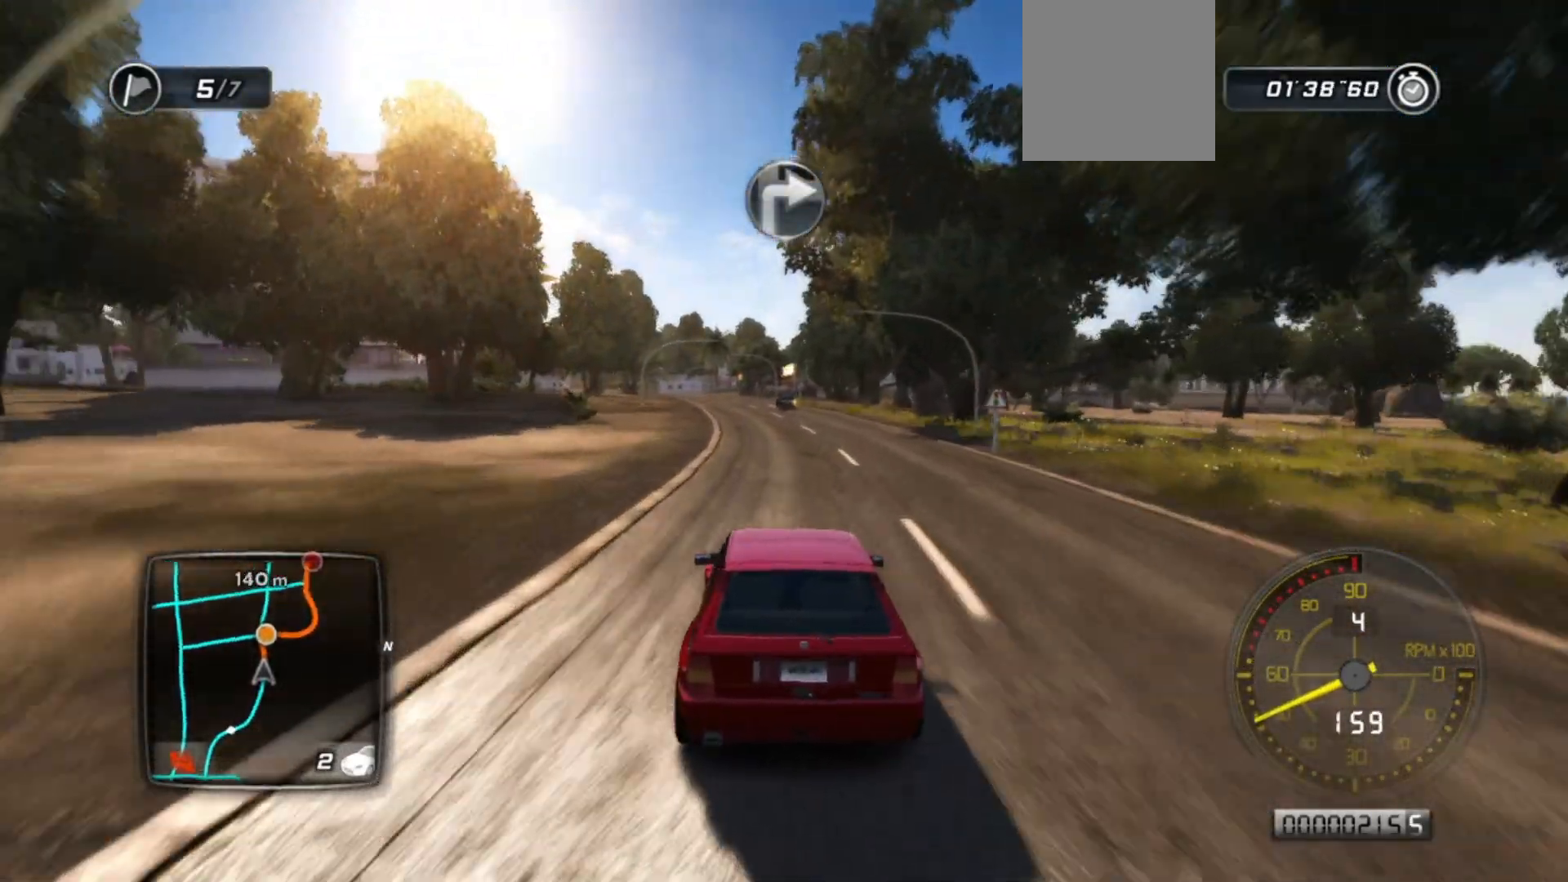
{"buttons": ["R2"], "left_stick": "center", "events": [[100, "left_stick", "left"], [350, "left_stick", "center"]]}
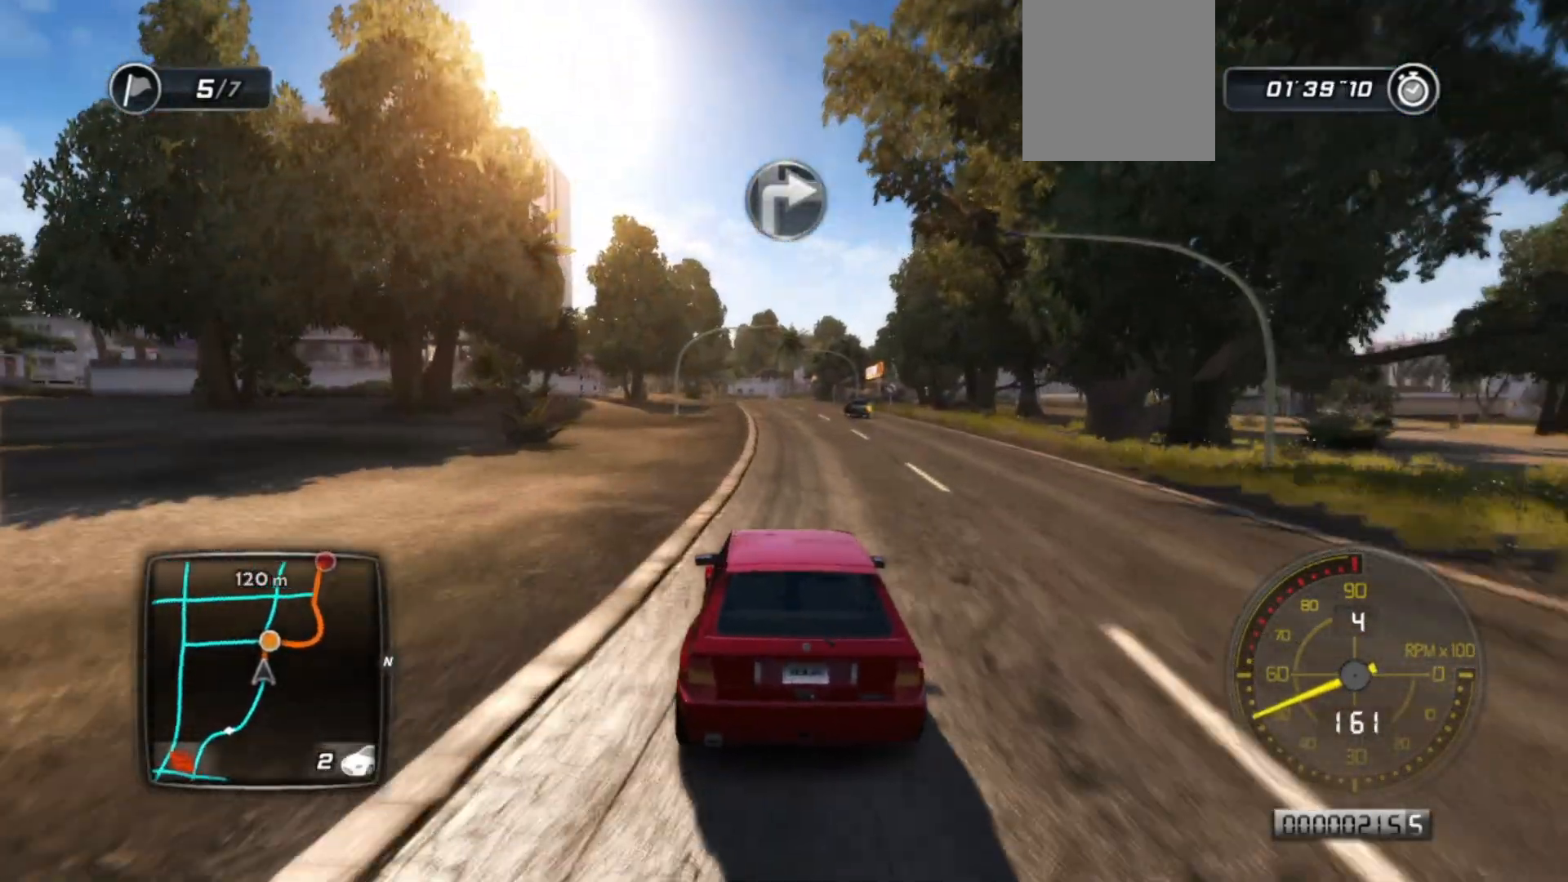
{"buttons": ["R2"], "left_stick": "right", "events": [[300, "left_stick", "right"]]}
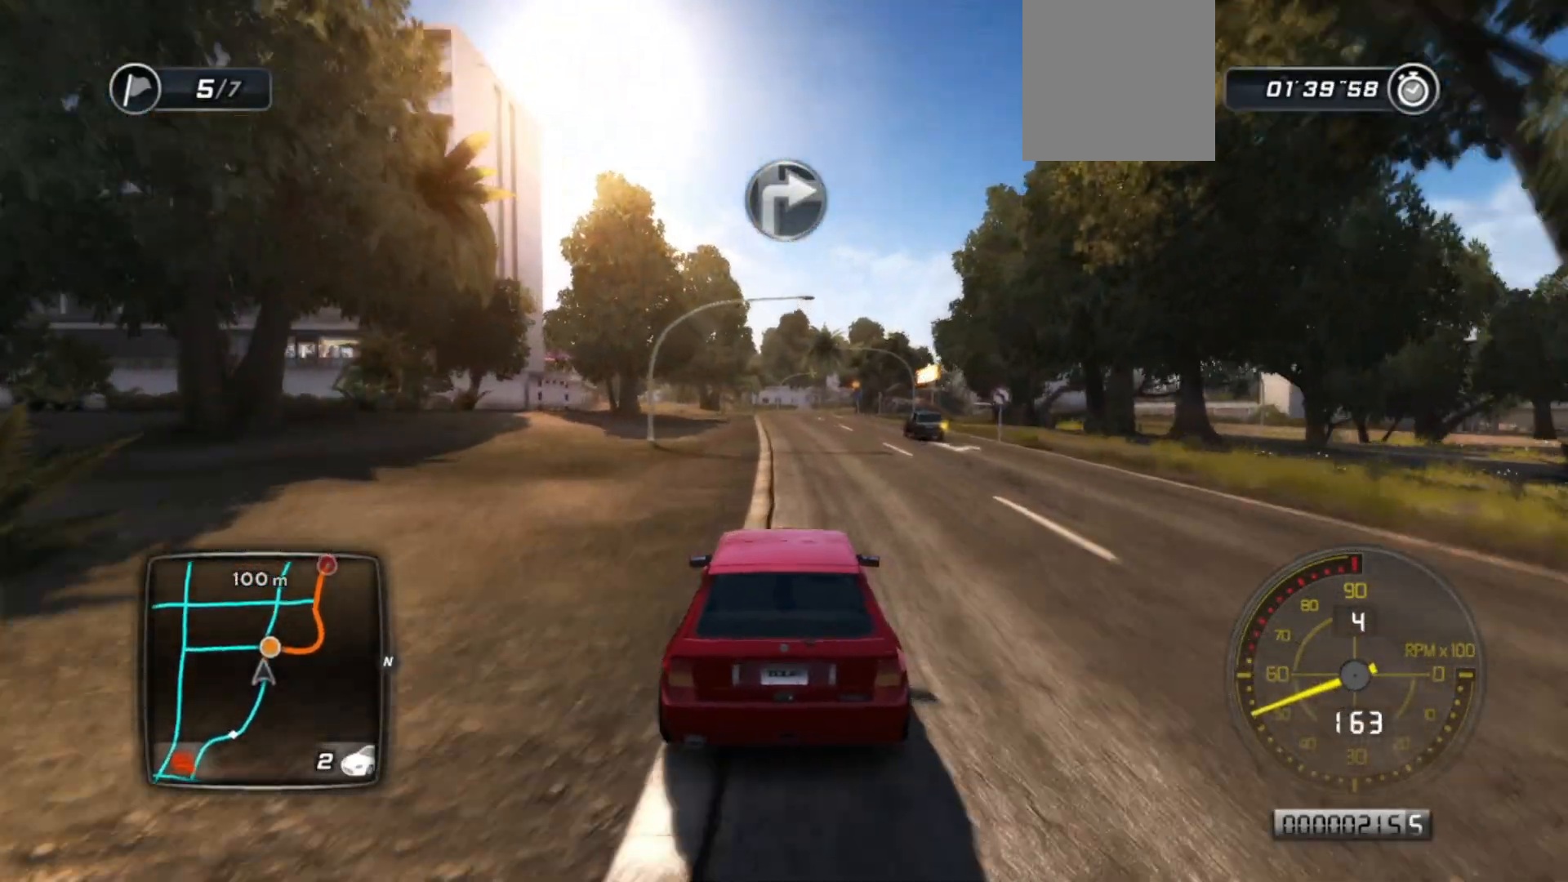
{"buttons": ["L2", "R2"], "left_stick": "left", "events": [[83, "L2", "down"], [83, "left_stick", "center"], [100, "R2", "up"], [433, "left_stick", "left"], [450, "R2", "down"]]}
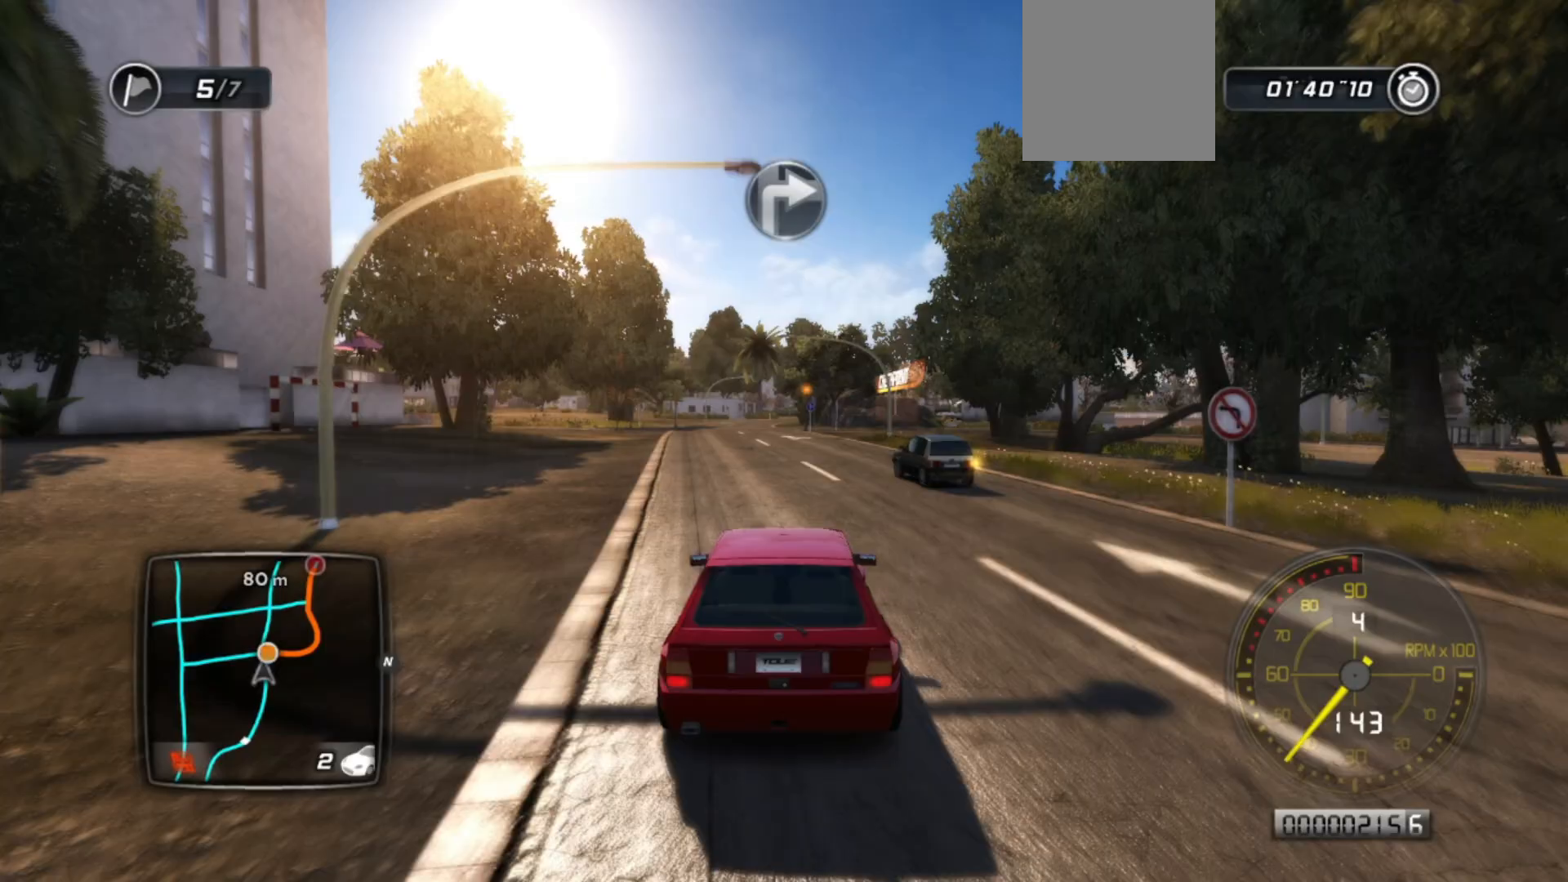
{"buttons": ["L2"], "left_stick": "center", "events": [[33, "L2", "up"], [100, "left_stick", "center"], [300, "L2", "down"], [400, "R2", "up"]]}
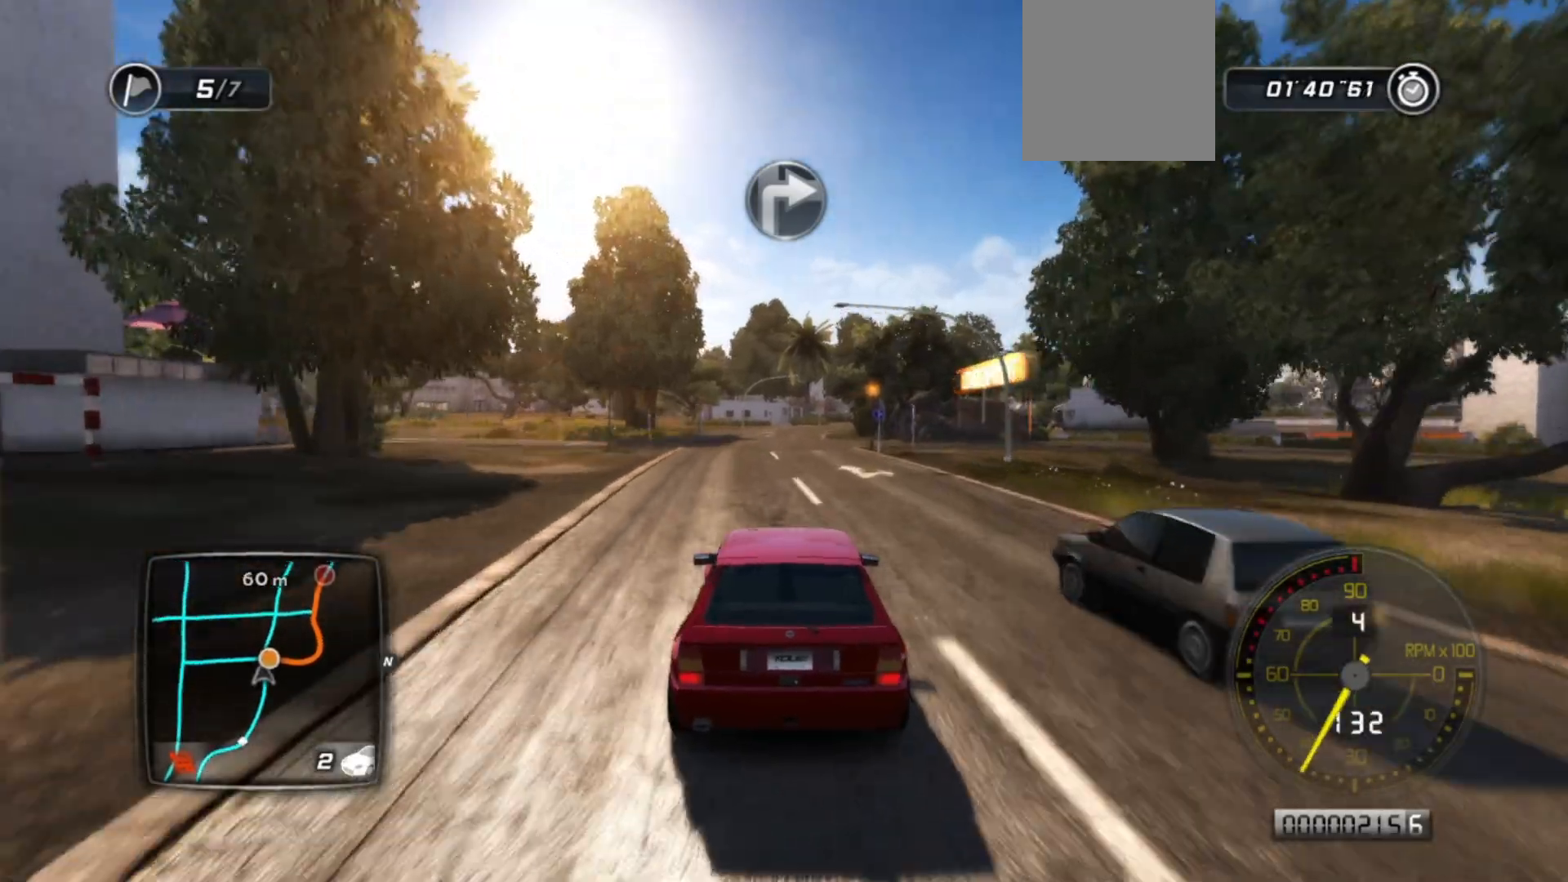
{"buttons": ["L2"], "left_stick": "left", "events": [[200, "left_stick", "right"], [400, "left_stick", "center"], [500, "left_stick", "left"]]}
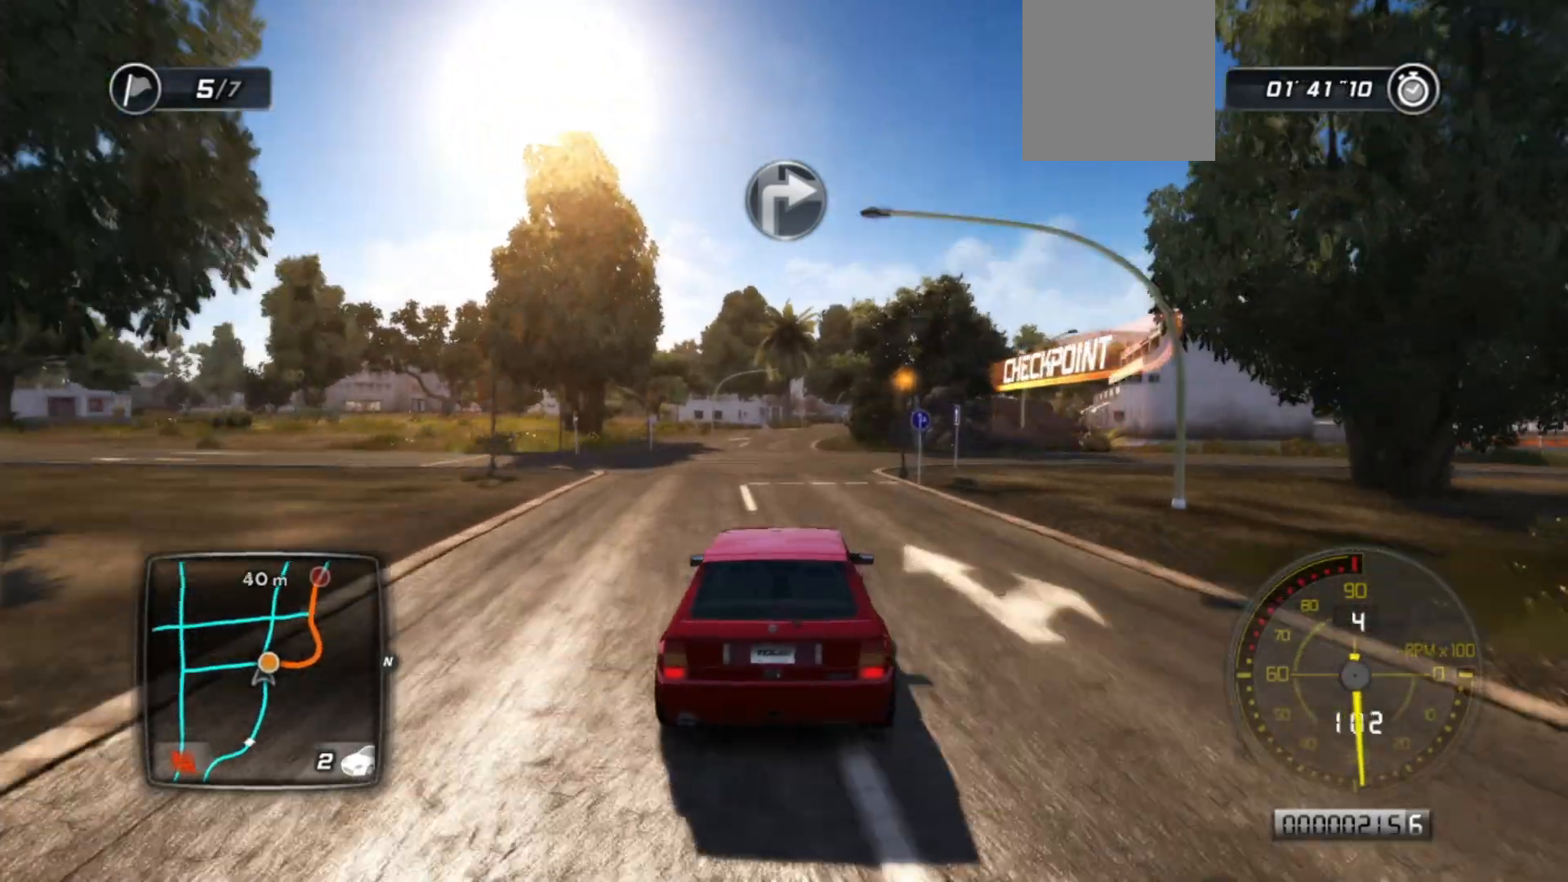
{"buttons": ["L2"], "left_stick": "right", "events": [[250, "left_stick", "center"], [300, "left_stick", "right"]]}
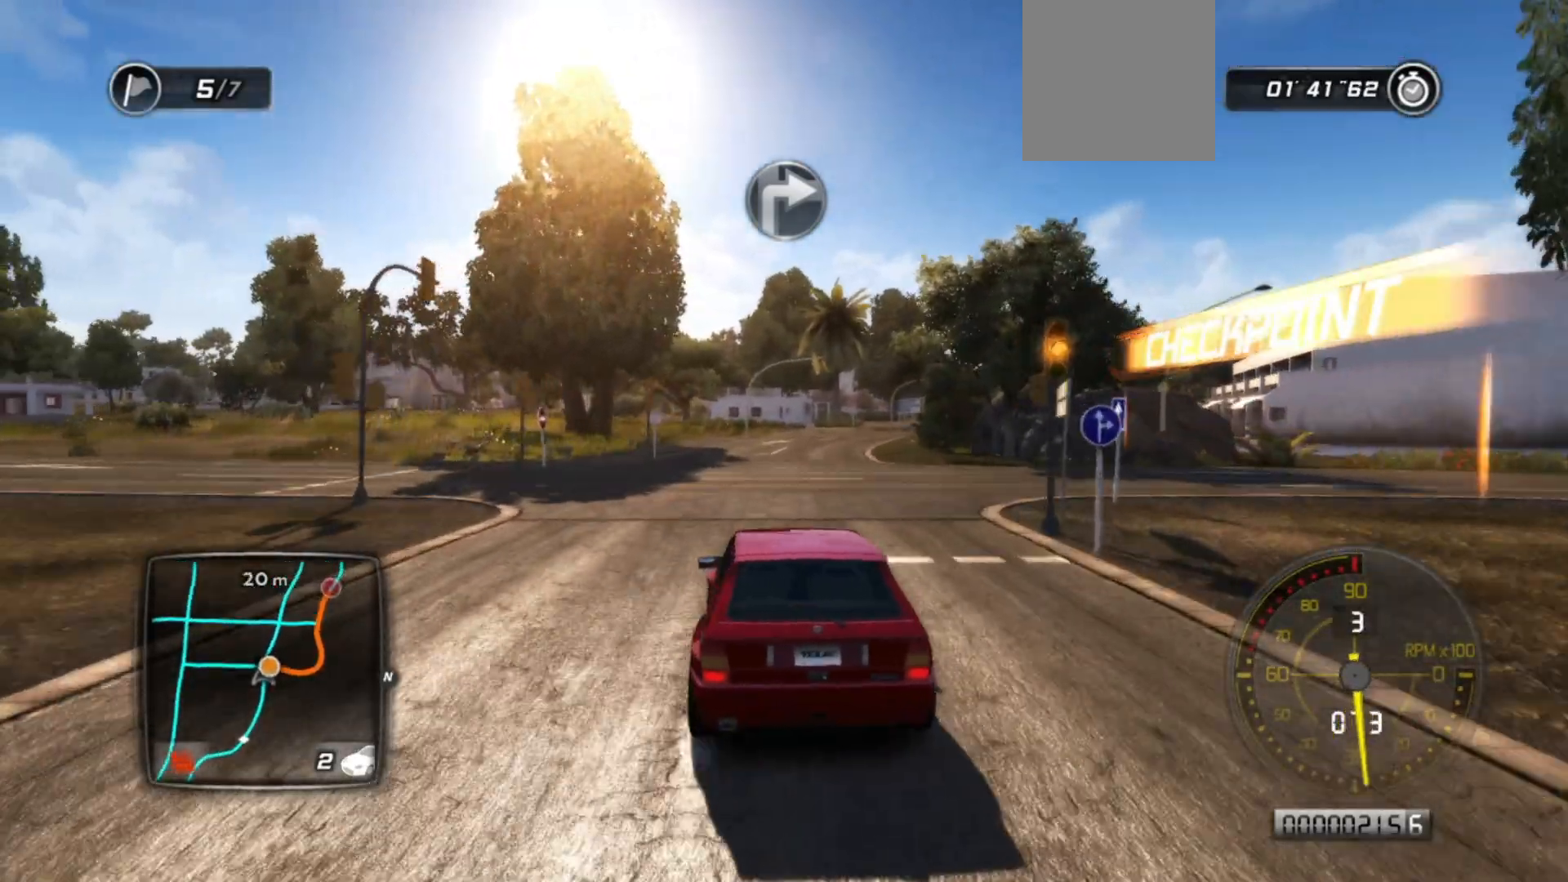
{"buttons": ["R2"], "left_stick": "right", "events": [[100, "L2", "up"], [150, "R2", "down"], [333, "R2", "up"], [500, "R2", "down"]]}
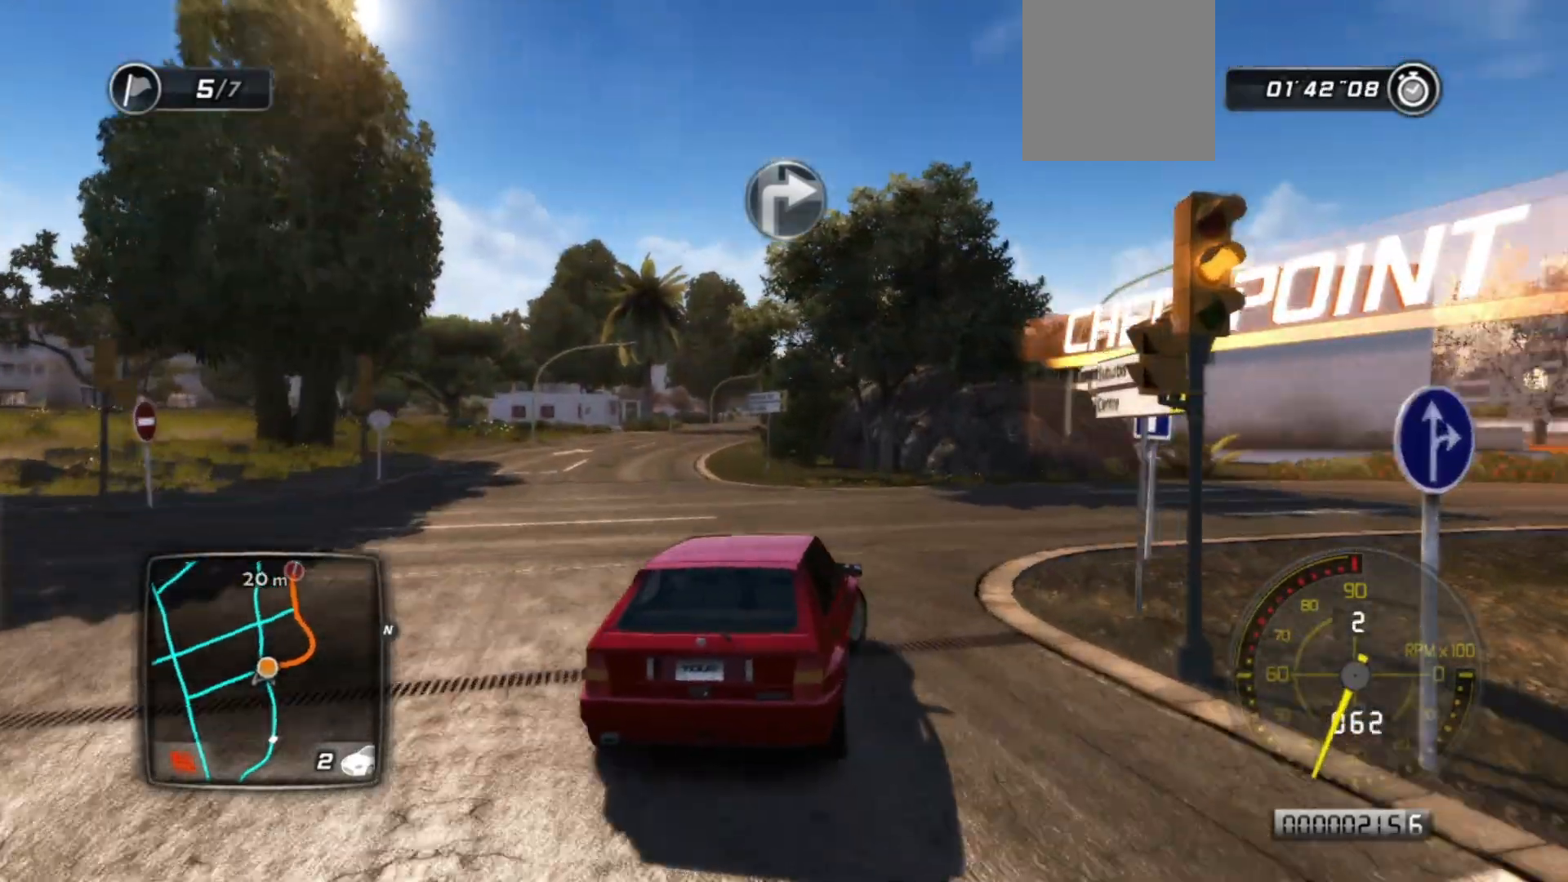
{"buttons": ["R2"], "left_stick": "right", "events": [[100, "R2", "up"], [300, "R2", "down"]]}
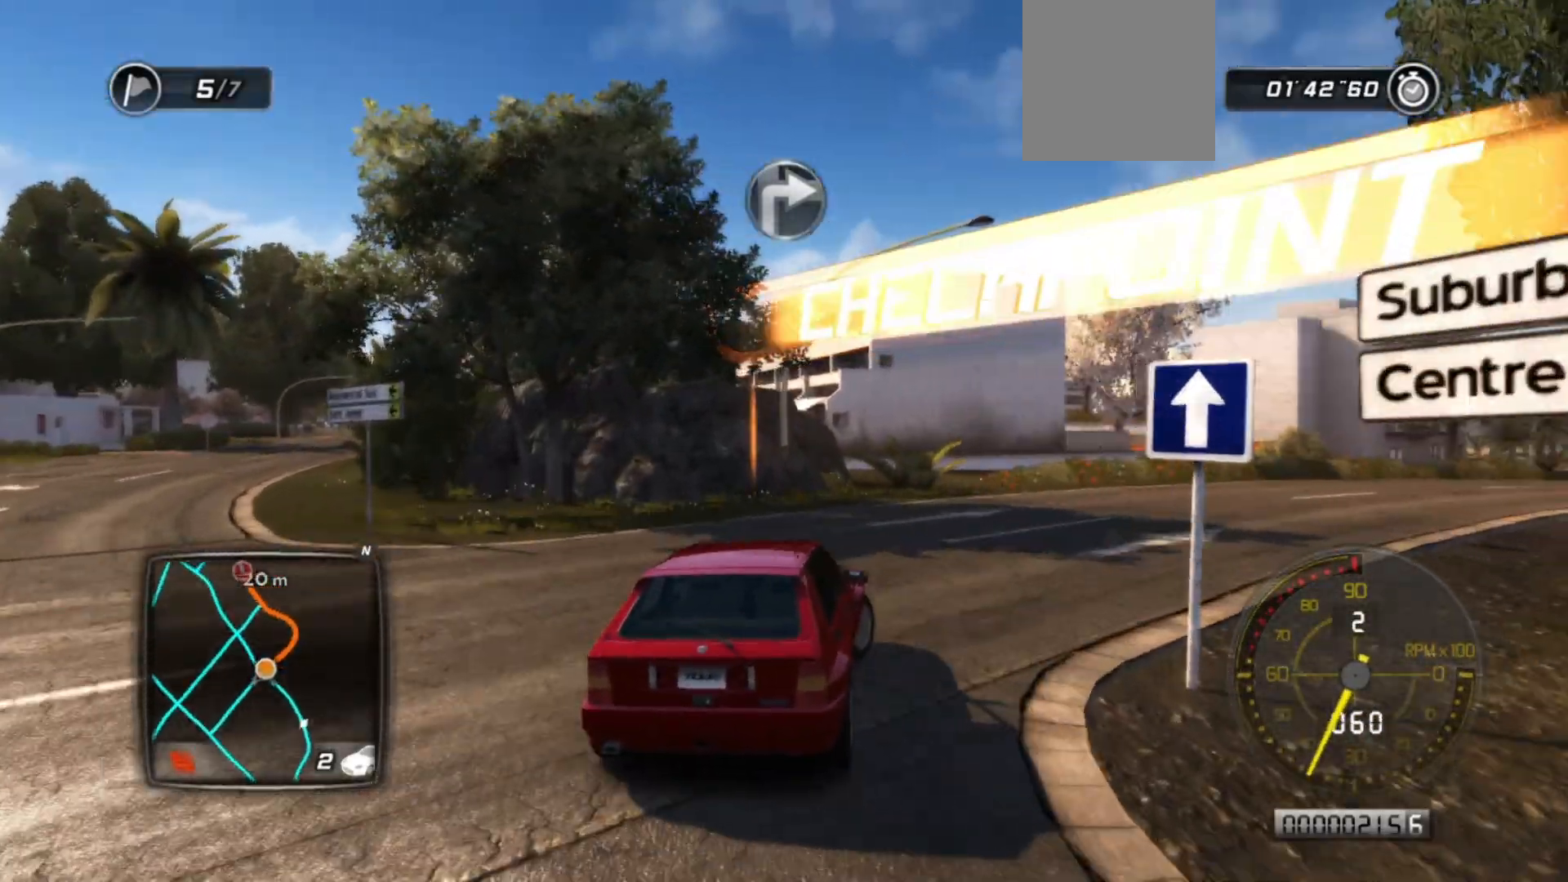
{"buttons": ["R2"], "left_stick": "right", "events": []}
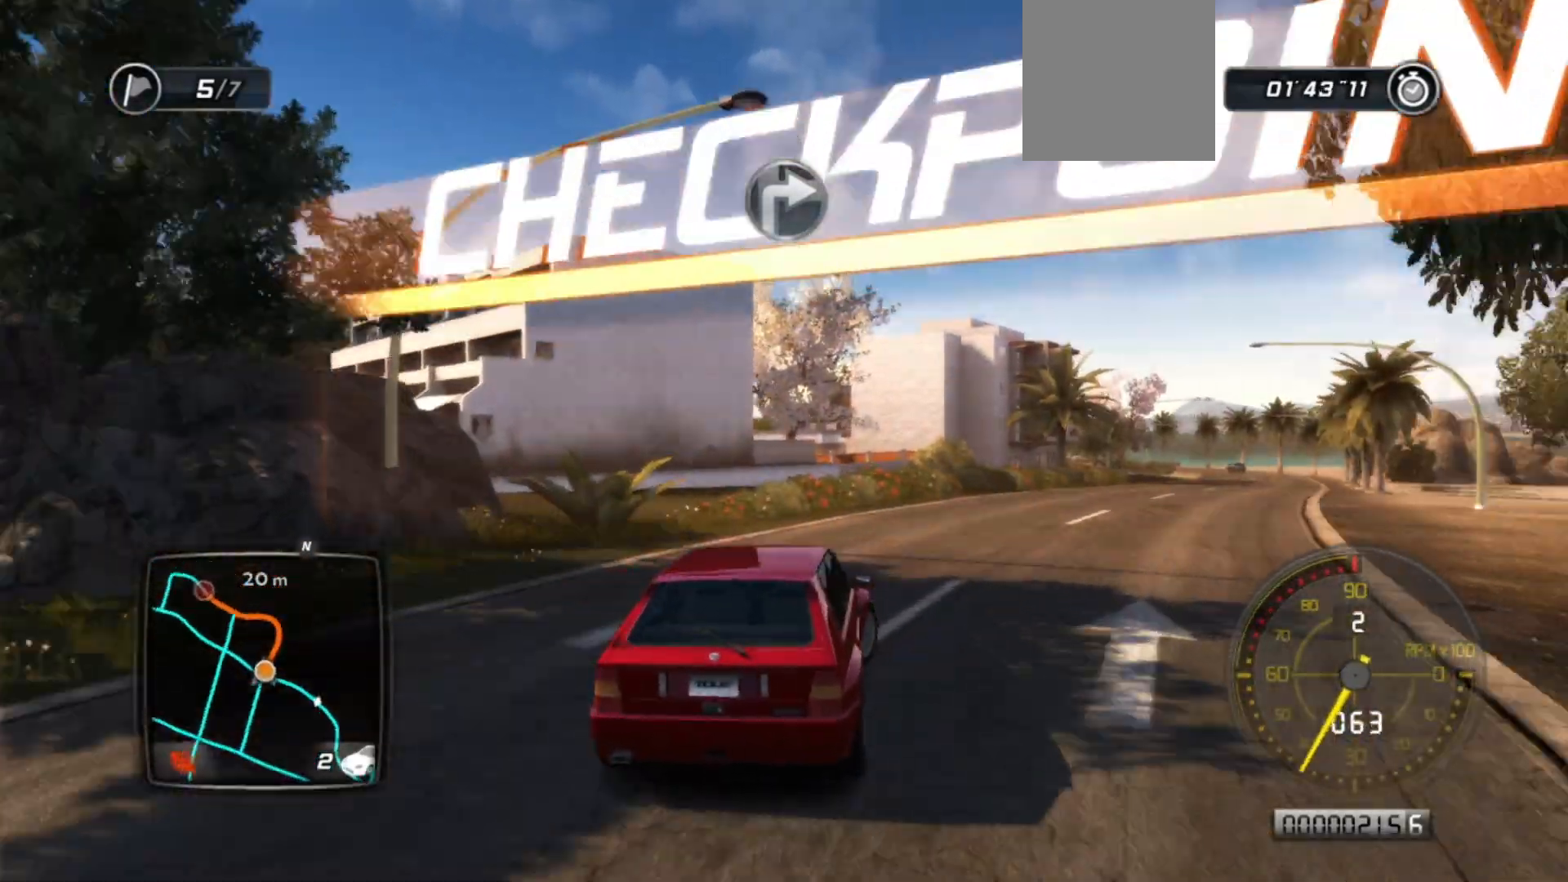
{"buttons": ["R2"], "left_stick": "center", "events": [[350, "left_stick", "center"]]}
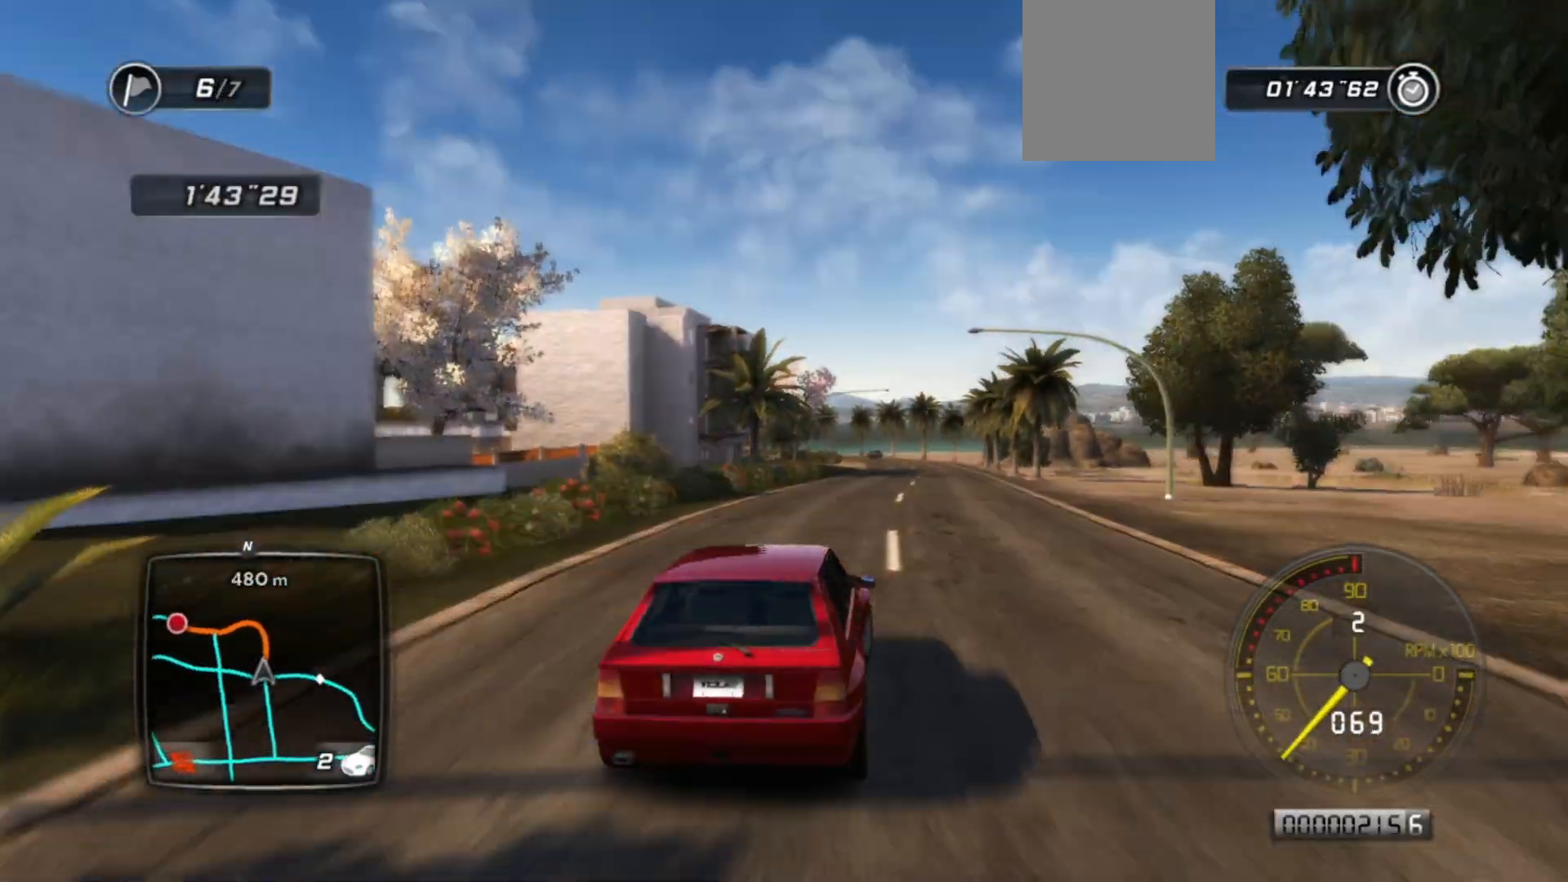
{"buttons": ["R2"], "left_stick": "right", "events": [[183, "left_stick", "left"], [333, "left_stick", "center"], [500, "left_stick", "right"]]}
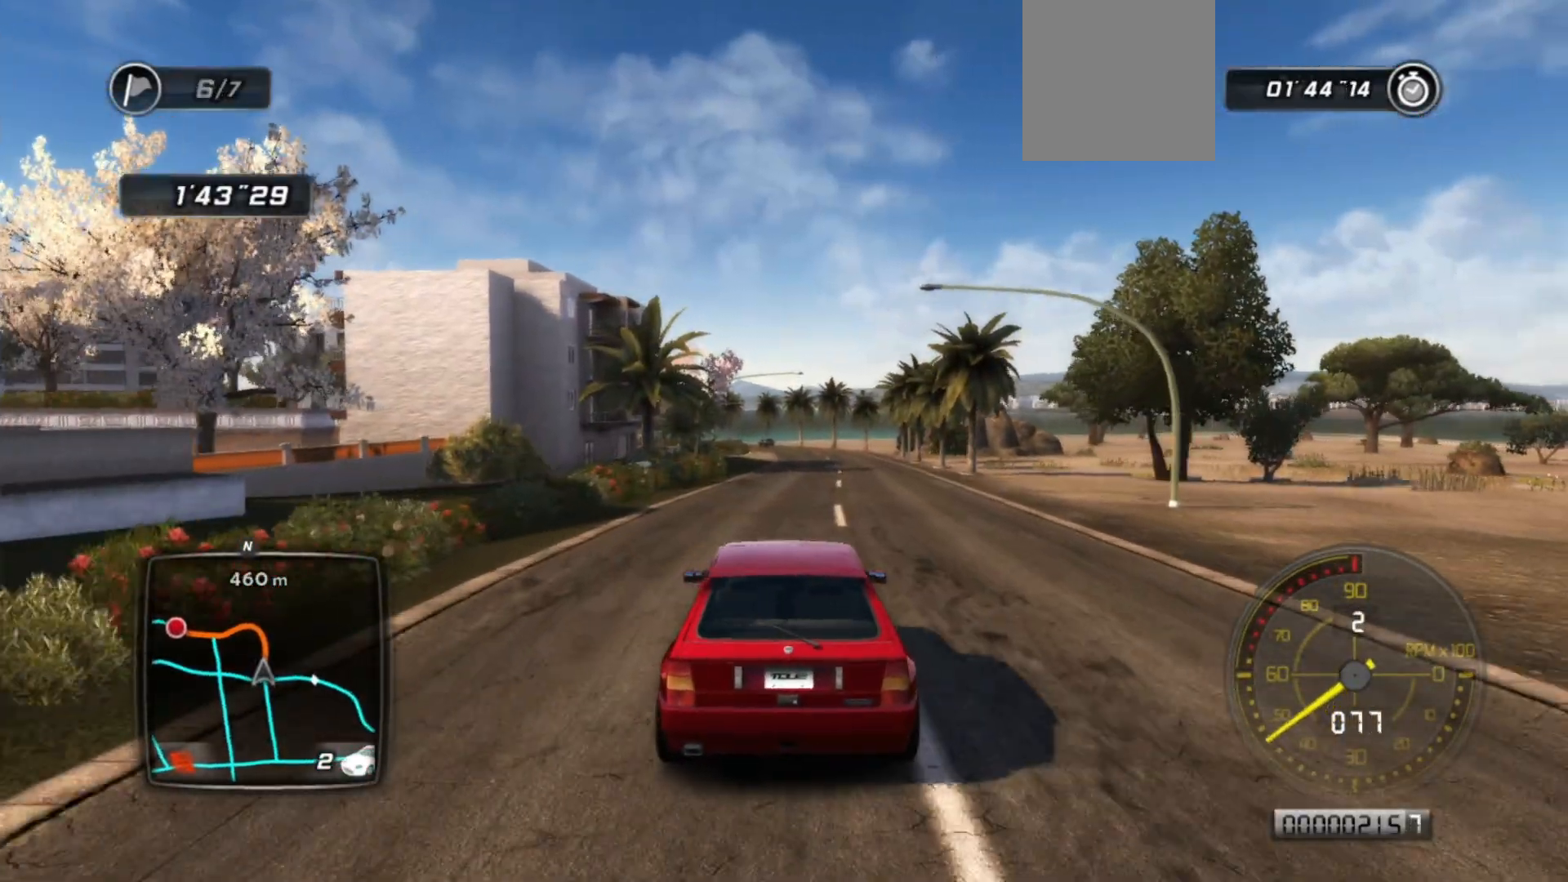
{"buttons": ["R2"], "left_stick": "center", "events": [[250, "left_stick", "center"]]}
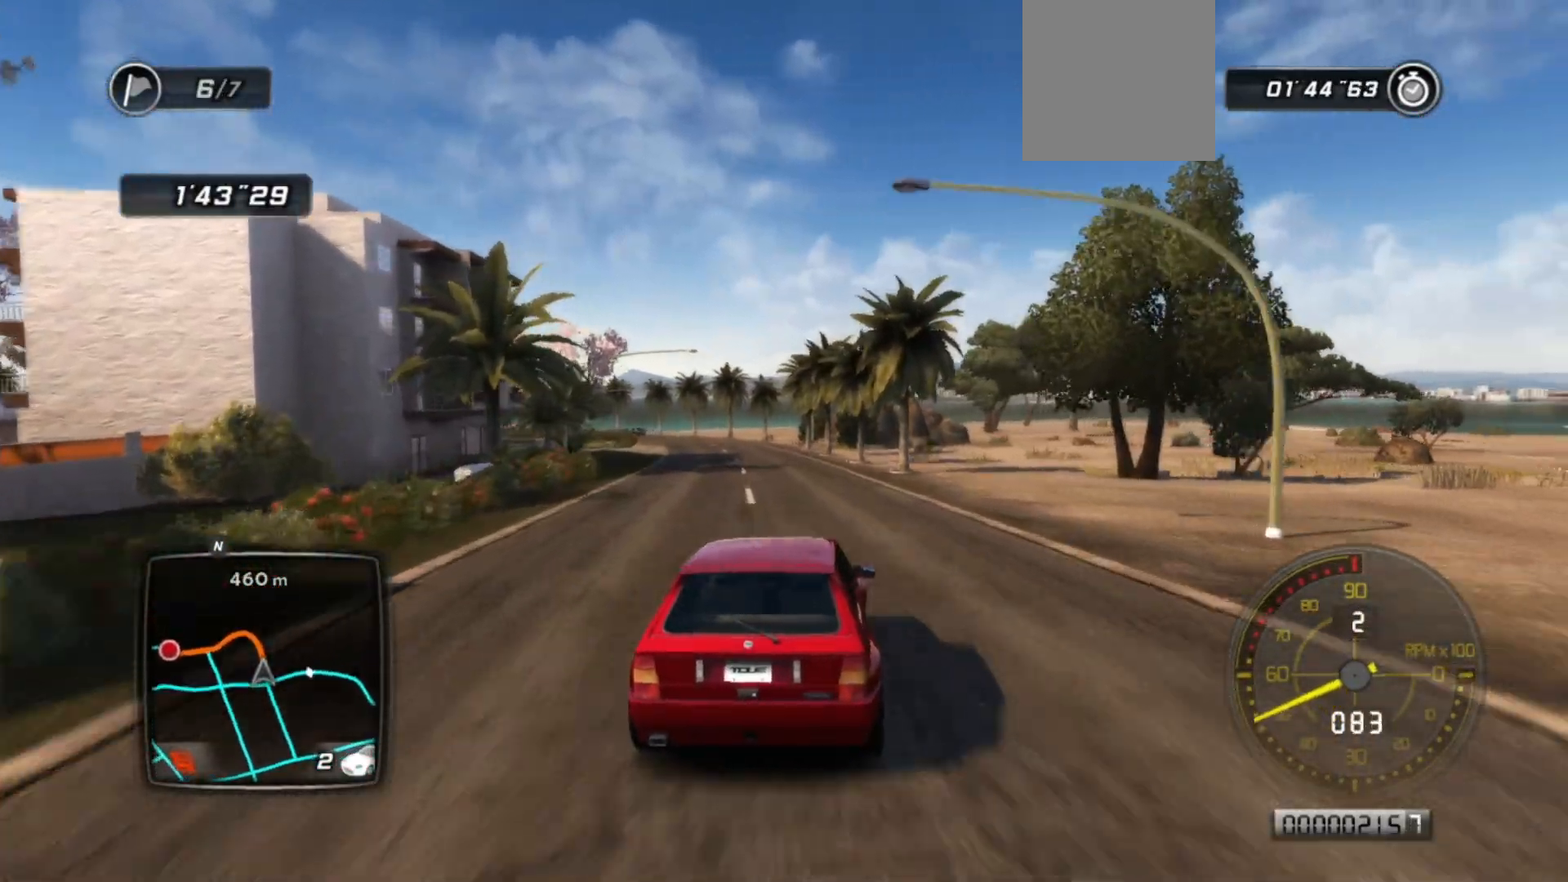
{"buttons": ["R2"], "left_stick": "center", "events": []}
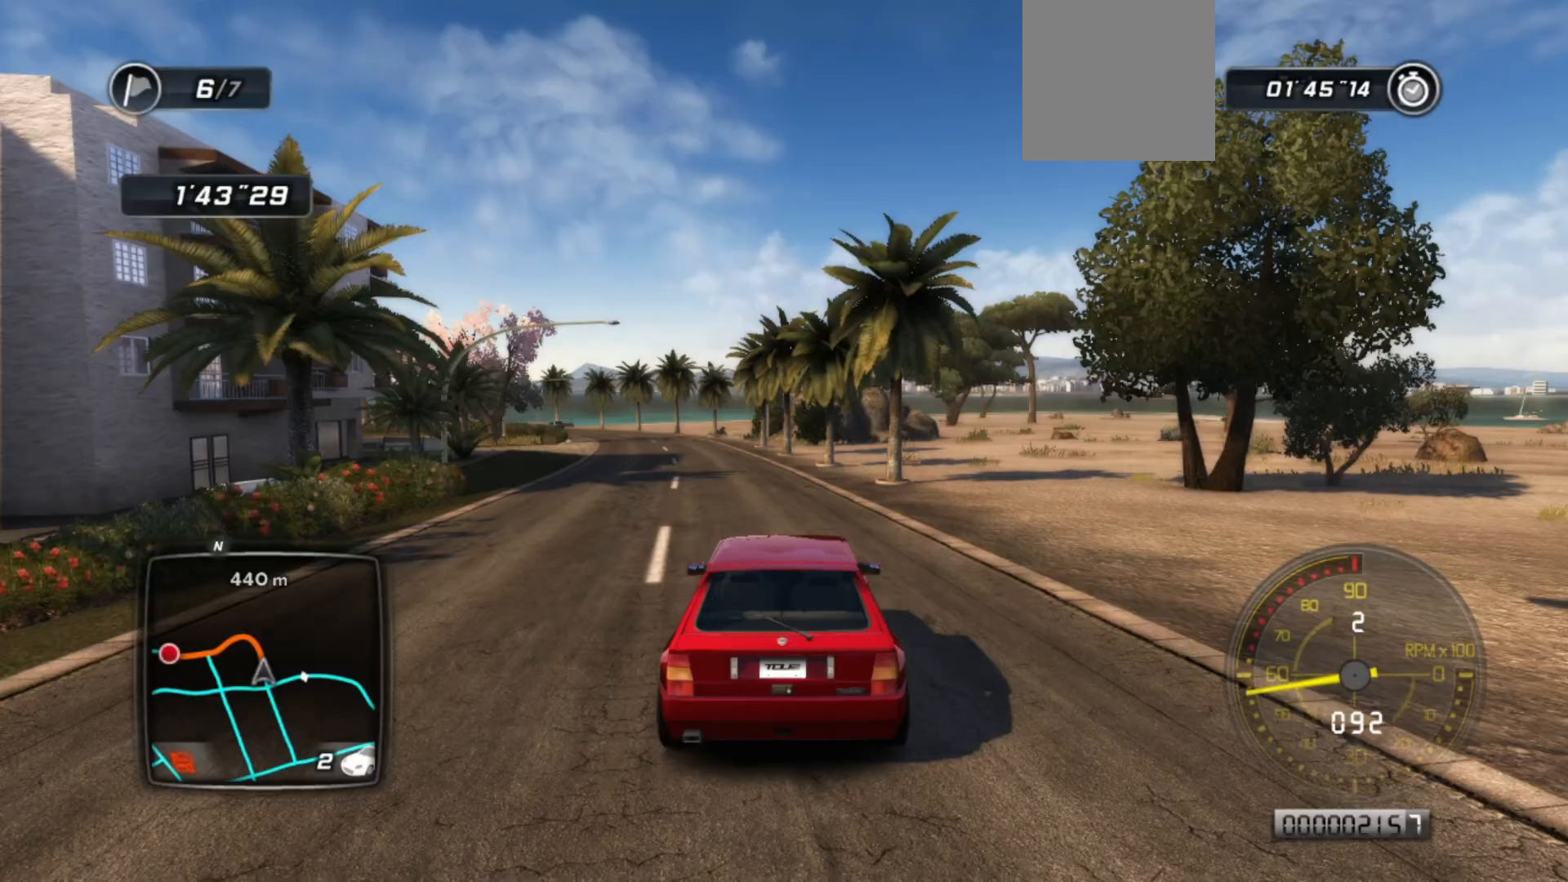
{"buttons": ["R2"], "left_stick": "center", "events": [[250, "left_stick", "left"], [400, "left_stick", "center"]]}
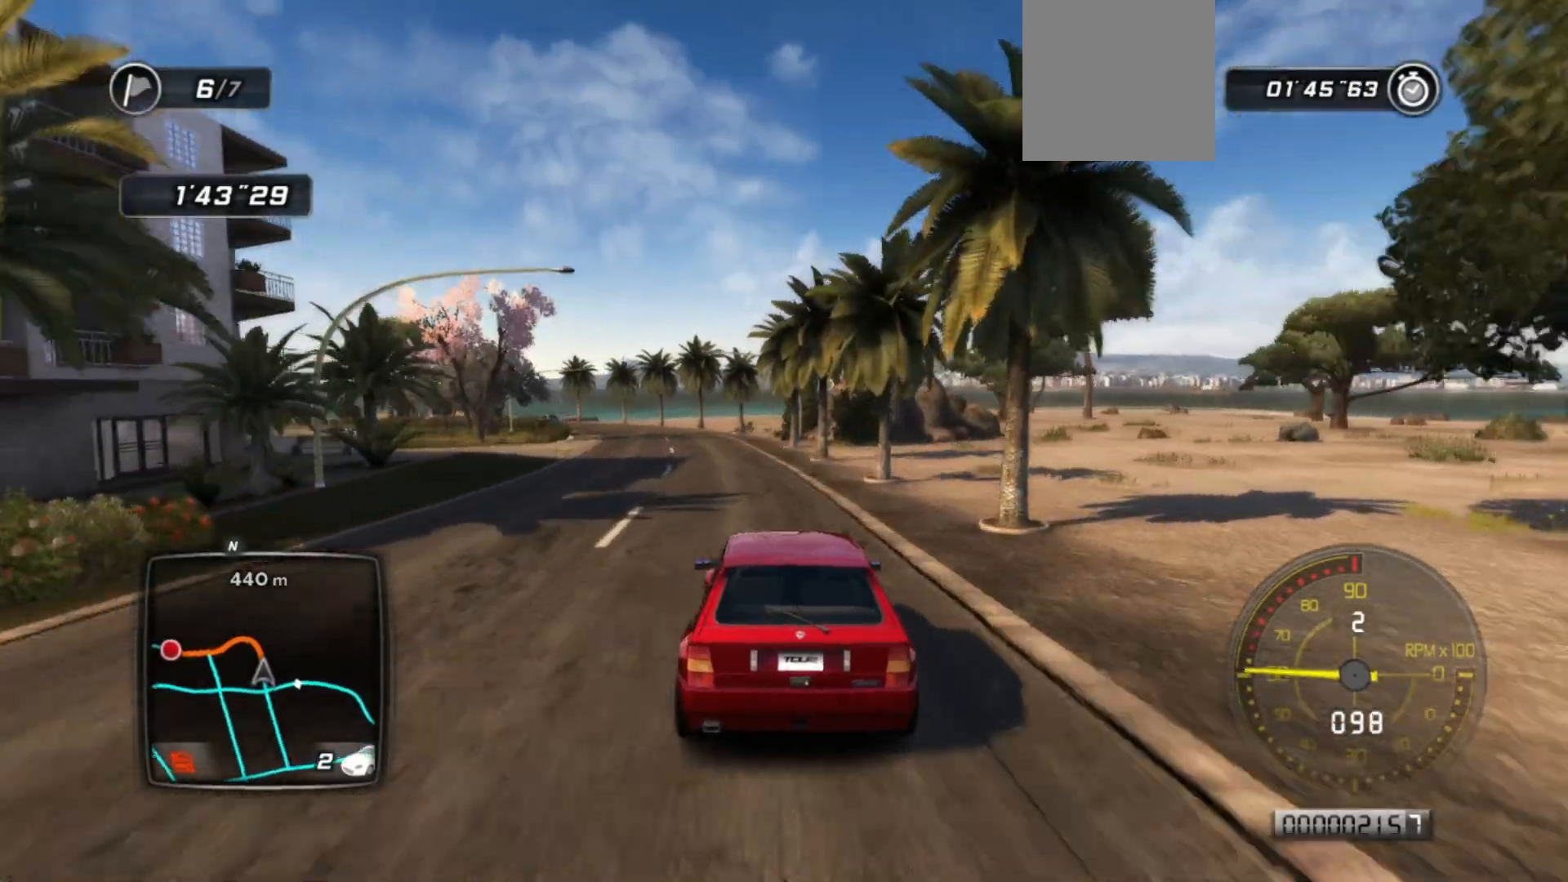
{"buttons": ["R2"], "left_stick": "left", "events": [[450, "left_stick", "left"]]}
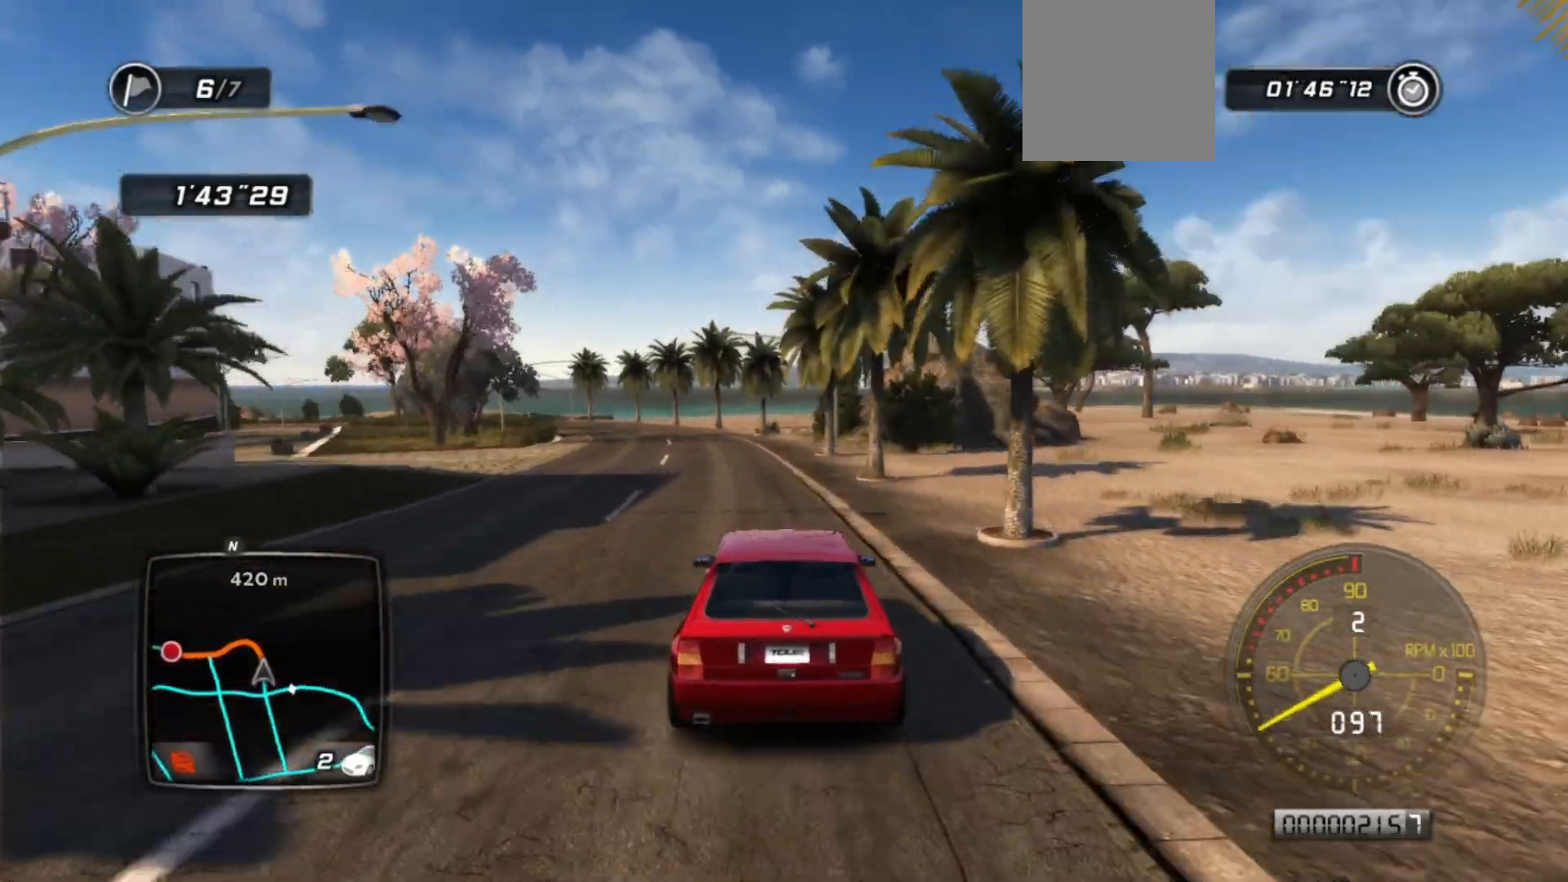
{"buttons": ["R2"], "left_stick": "center", "events": [[133, "left_stick", "center"]]}
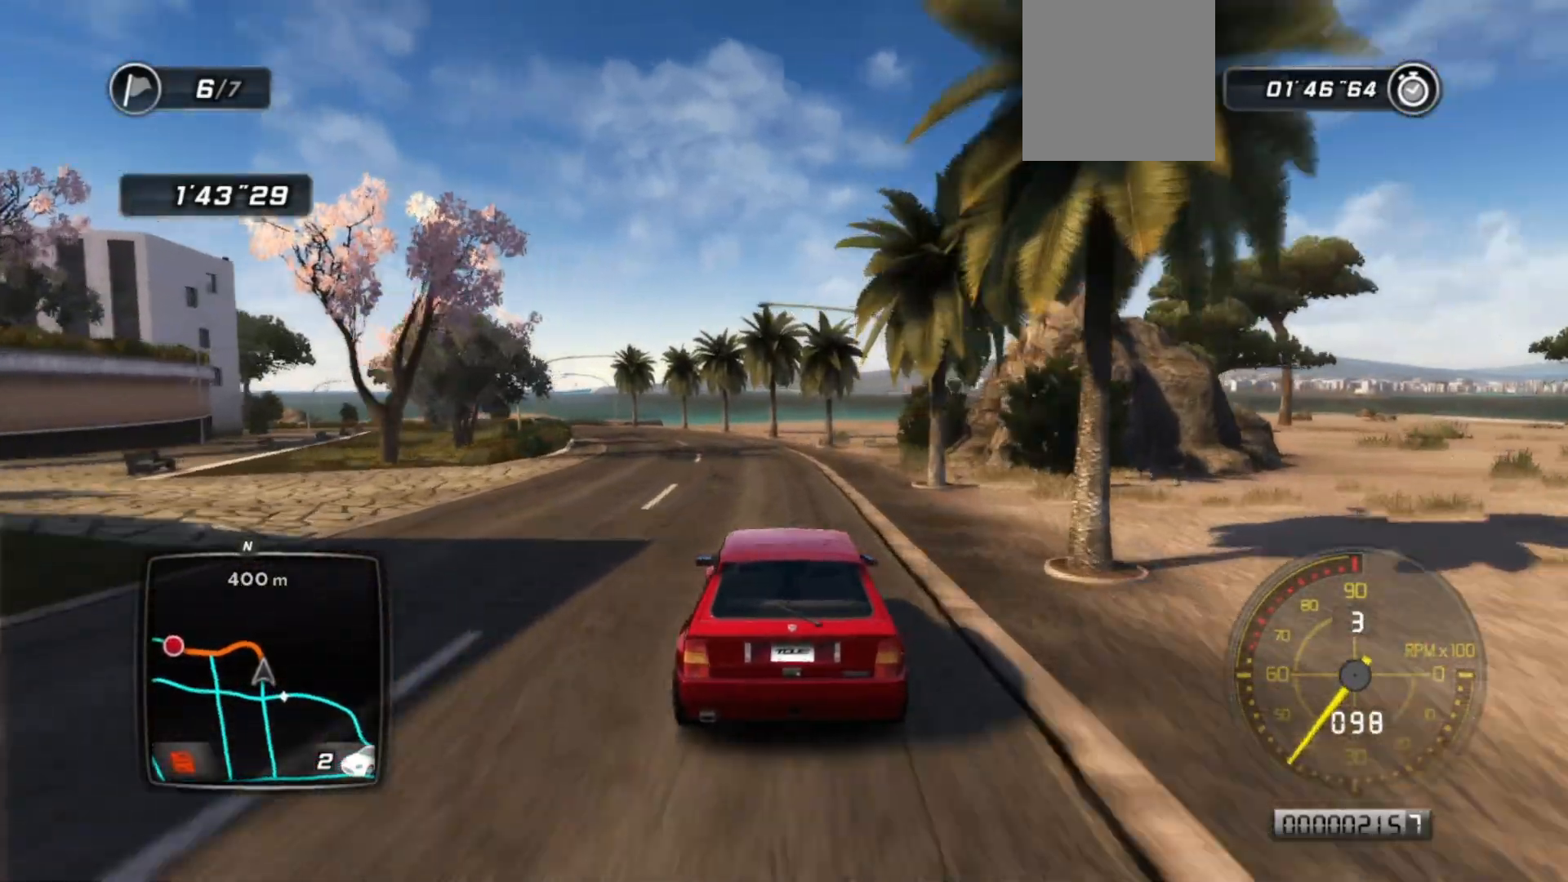
{"buttons": ["R2"], "left_stick": "center", "events": [[150, "left_stick", "left"], [350, "left_stick", "center"]]}
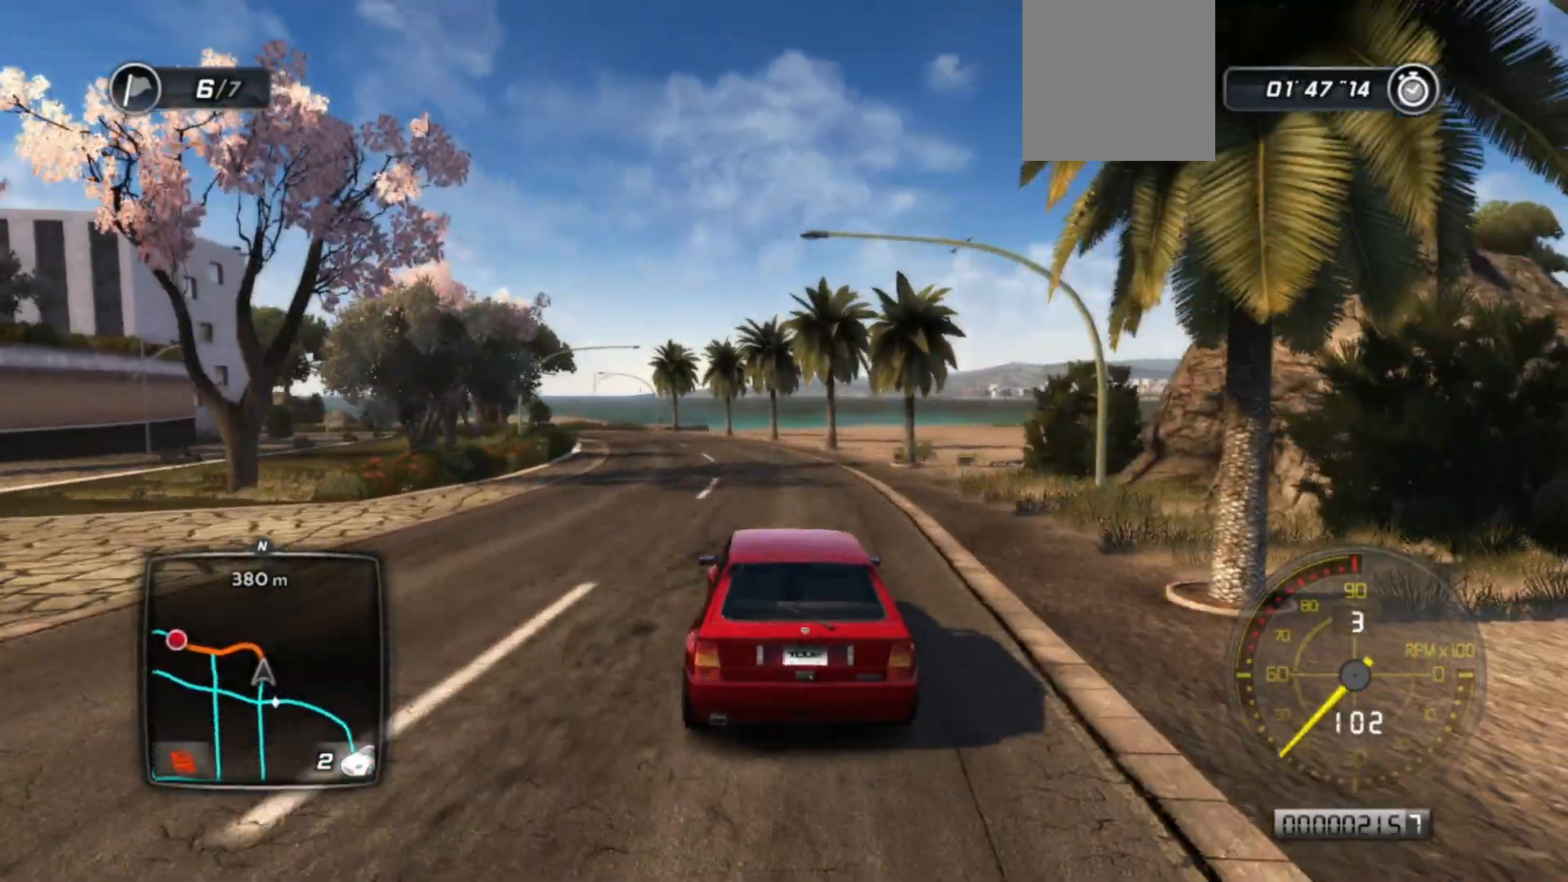
{"buttons": ["R2"], "left_stick": "left", "events": [[483, "left_stick", "left"]]}
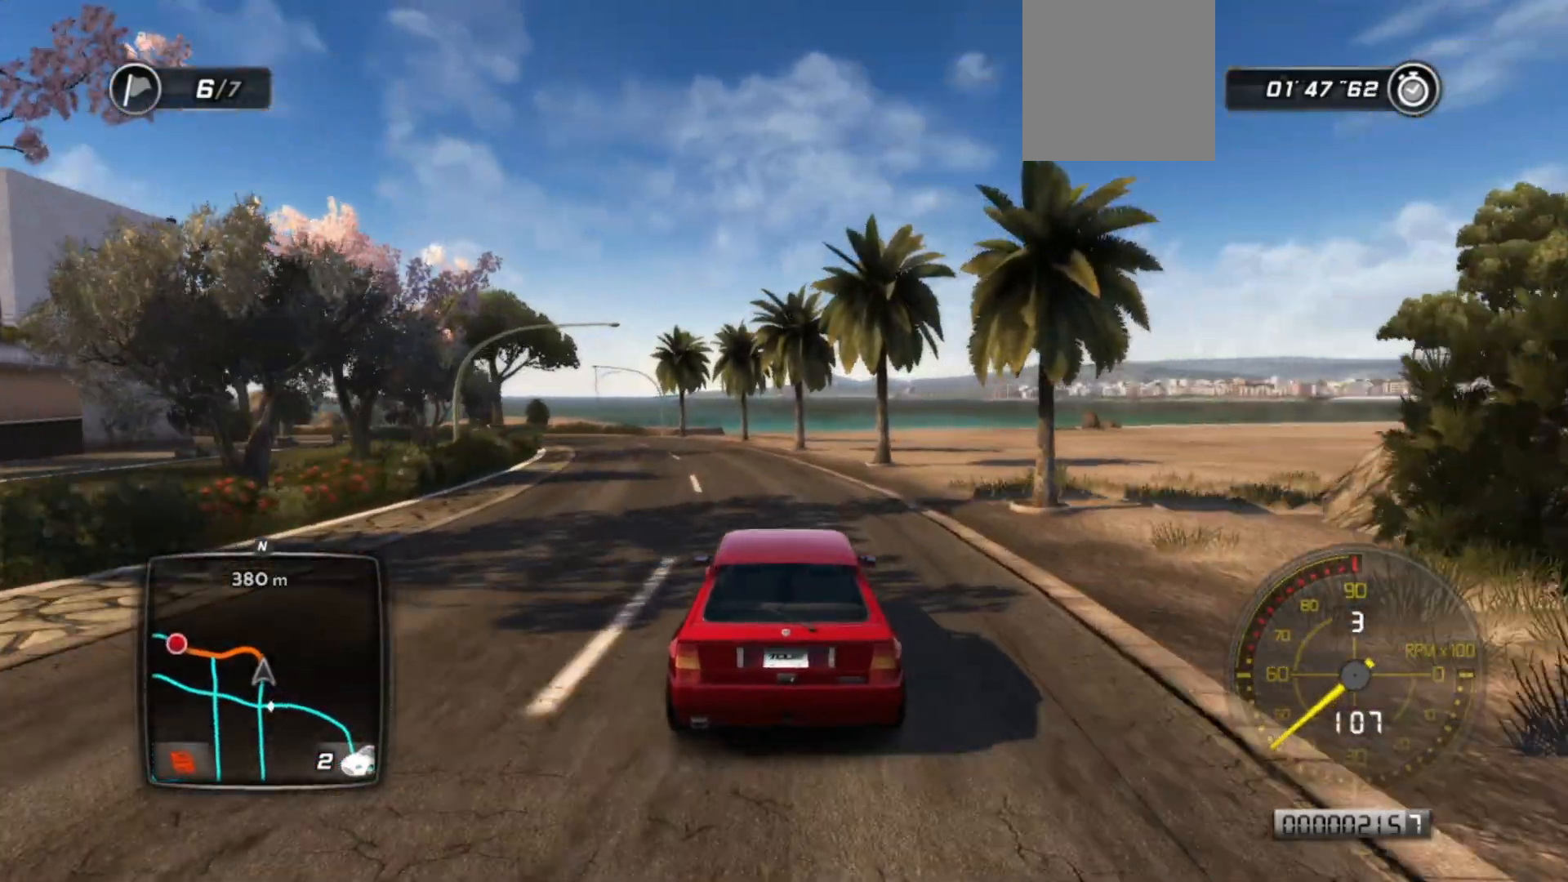
{"buttons": ["R2"], "left_stick": "center", "events": [[283, "left_stick", "center"]]}
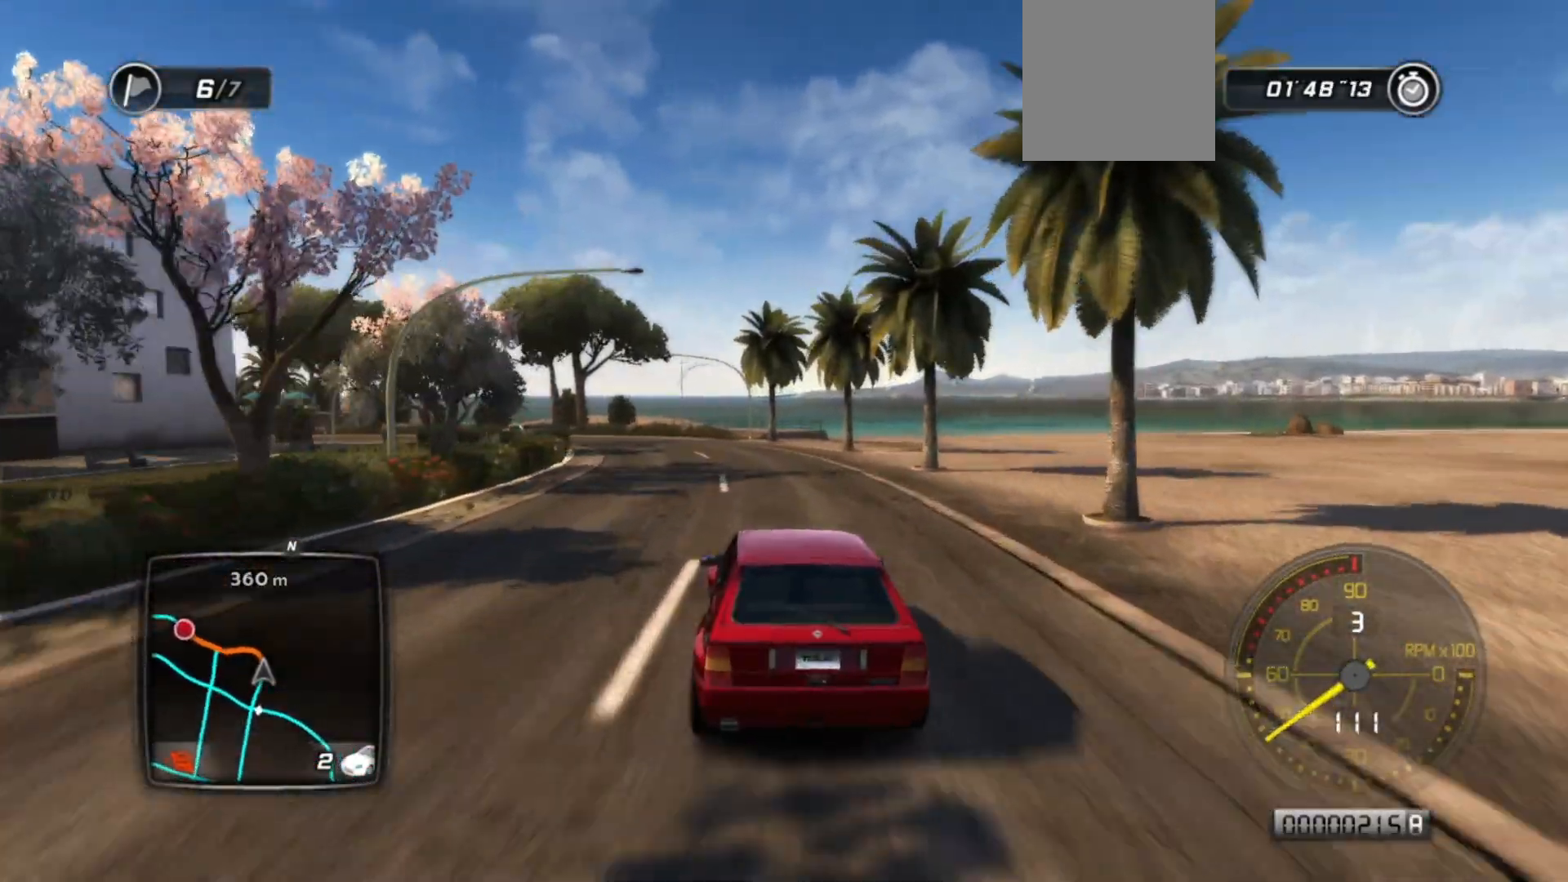
{"buttons": ["R2"], "left_stick": "center", "events": [[250, "left_stick", "left"], [450, "left_stick", "center"]]}
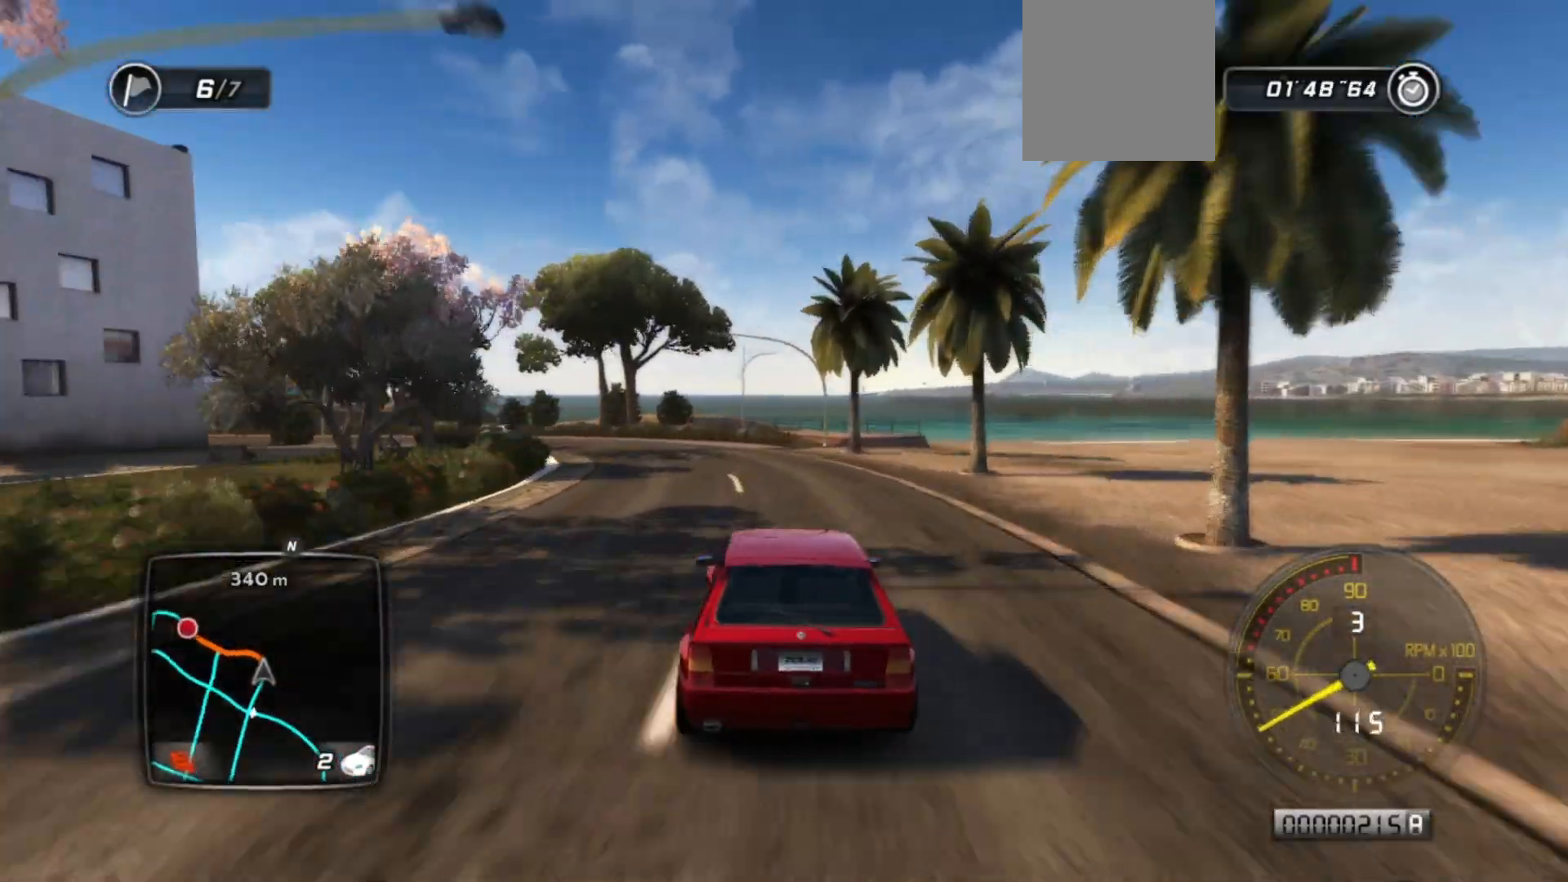
{"buttons": ["R2"], "left_stick": "left", "events": [[50, "left_stick", "left"], [233, "left_stick", "center"], [300, "left_stick", "left"]]}
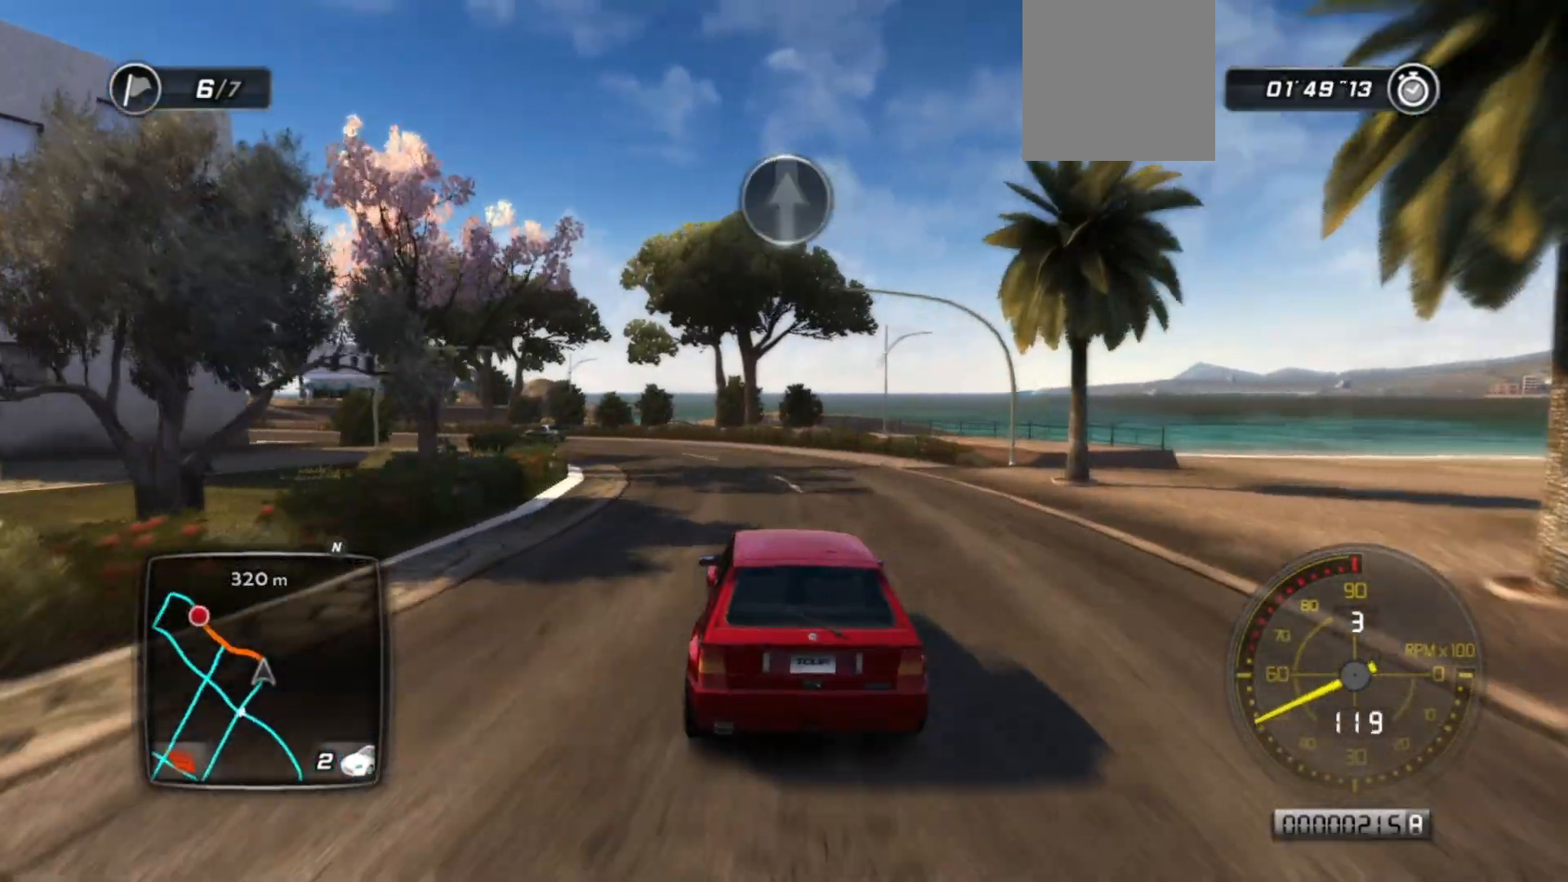
{"buttons": ["R2"], "left_stick": "left", "events": [[33, "left_stick", "center"], [83, "left_stick", "left"], [250, "left_stick", "center"], [350, "left_stick", "left"]]}
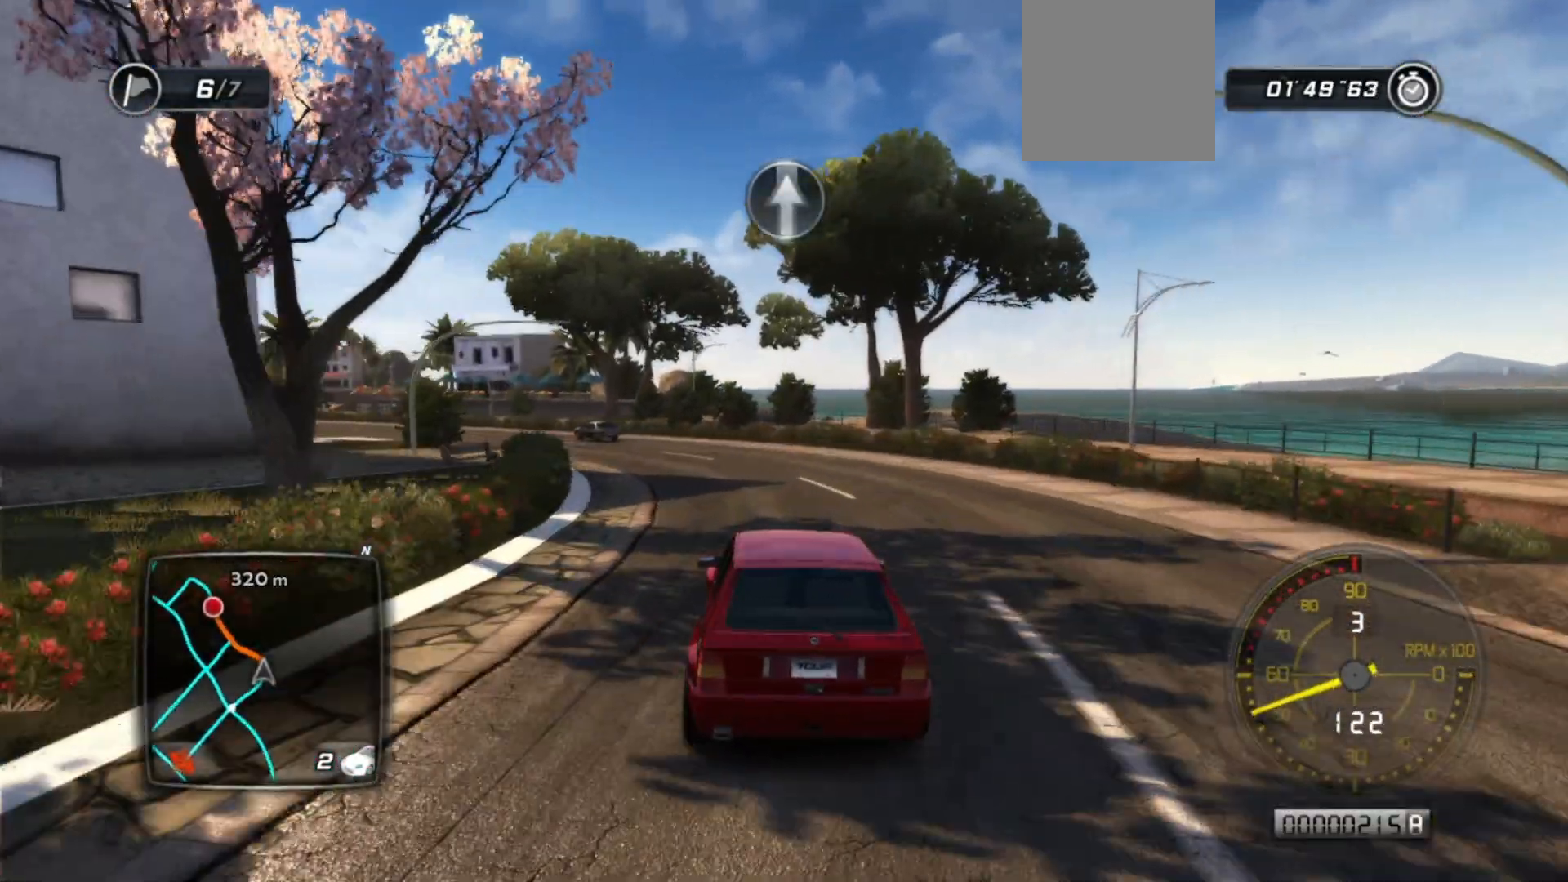
{"buttons": [], "left_stick": "left", "events": [[83, "R2", "up"]]}